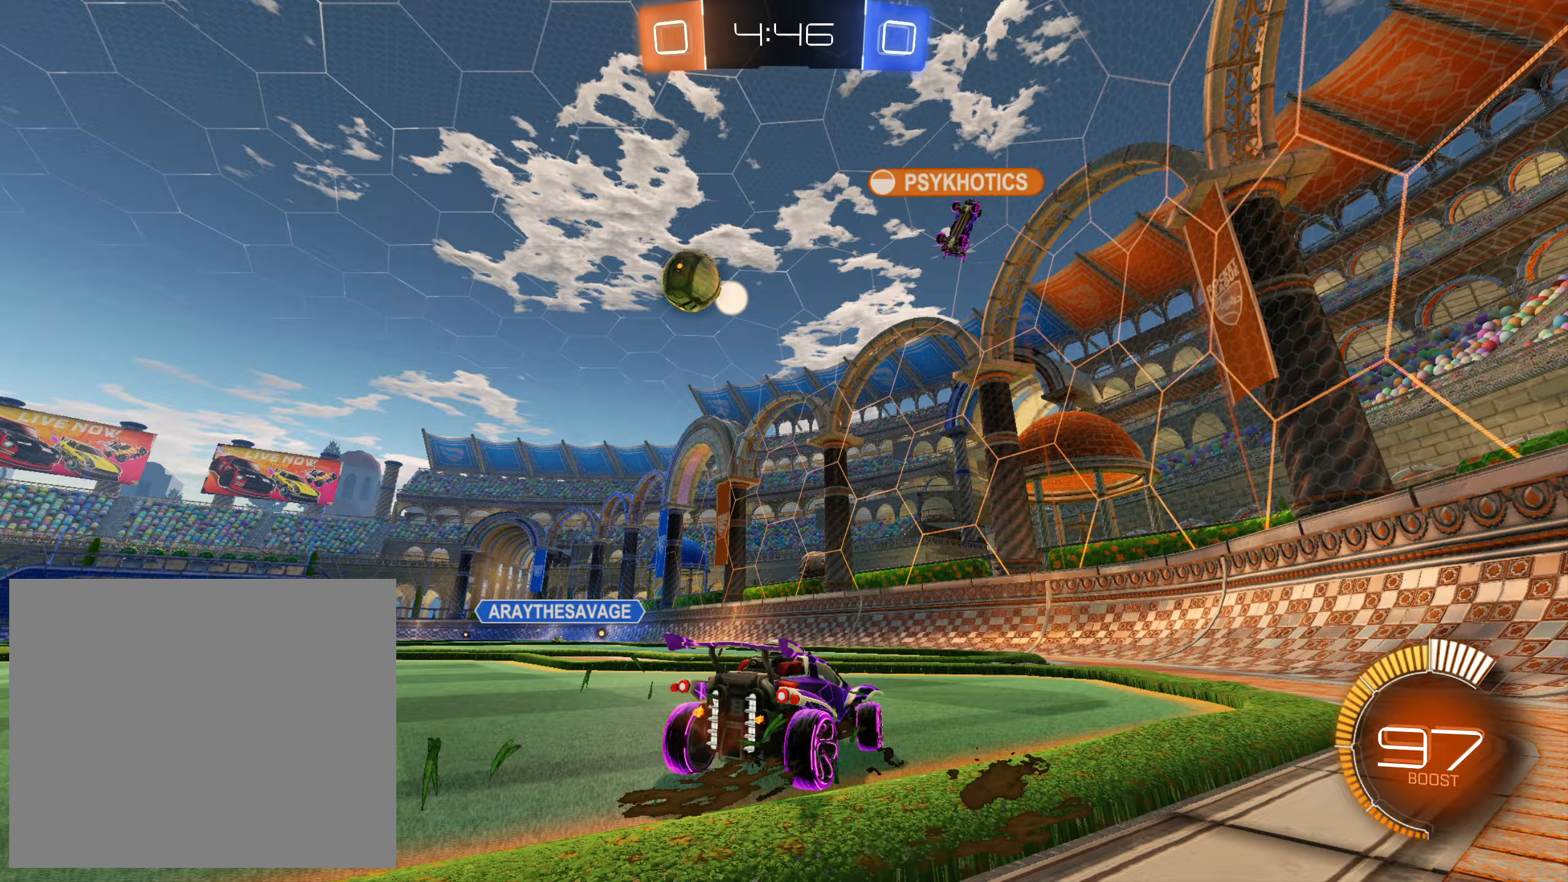
Gameplay with a controller (PlayStation layout); each line is a JSON object with the inputs held at the frame after it. "events" lists button and stick changes between this image and that frame as [ms after this image, input, new state], when the widget could be followed in between.
{"buttons": ["R2"], "left_stick": "left", "right_stick": "center", "events": [[33, "L1", "down"], [100, "left_stick", "left"], [150, "L1", "up"]]}
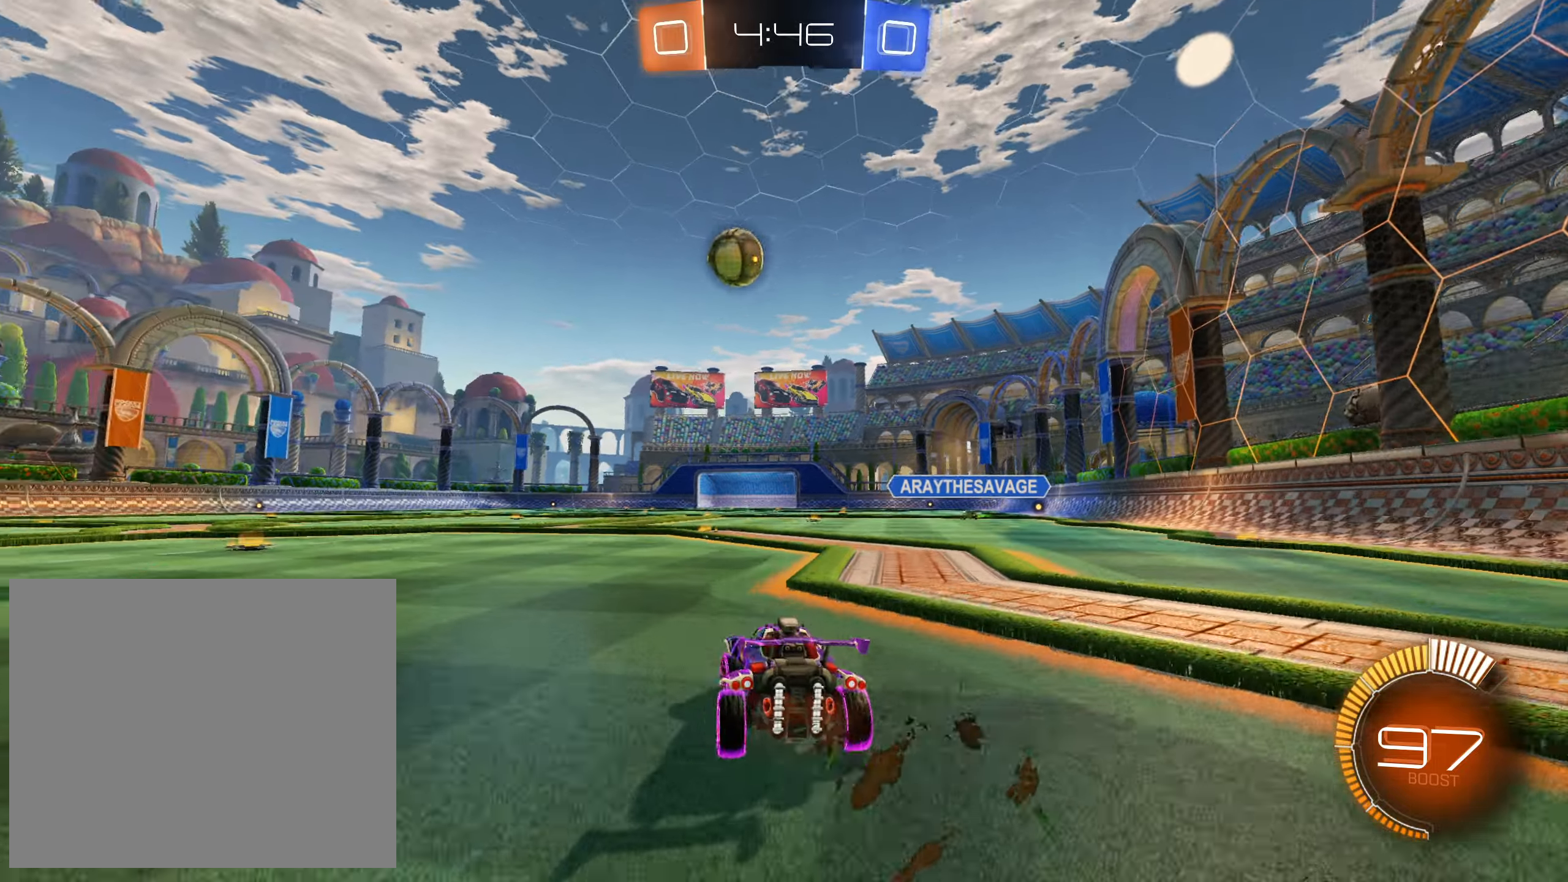
{"buttons": ["CROSS", "R2"], "left_stick": "left", "right_stick": "center", "events": [[83, "CROSS", "down"]]}
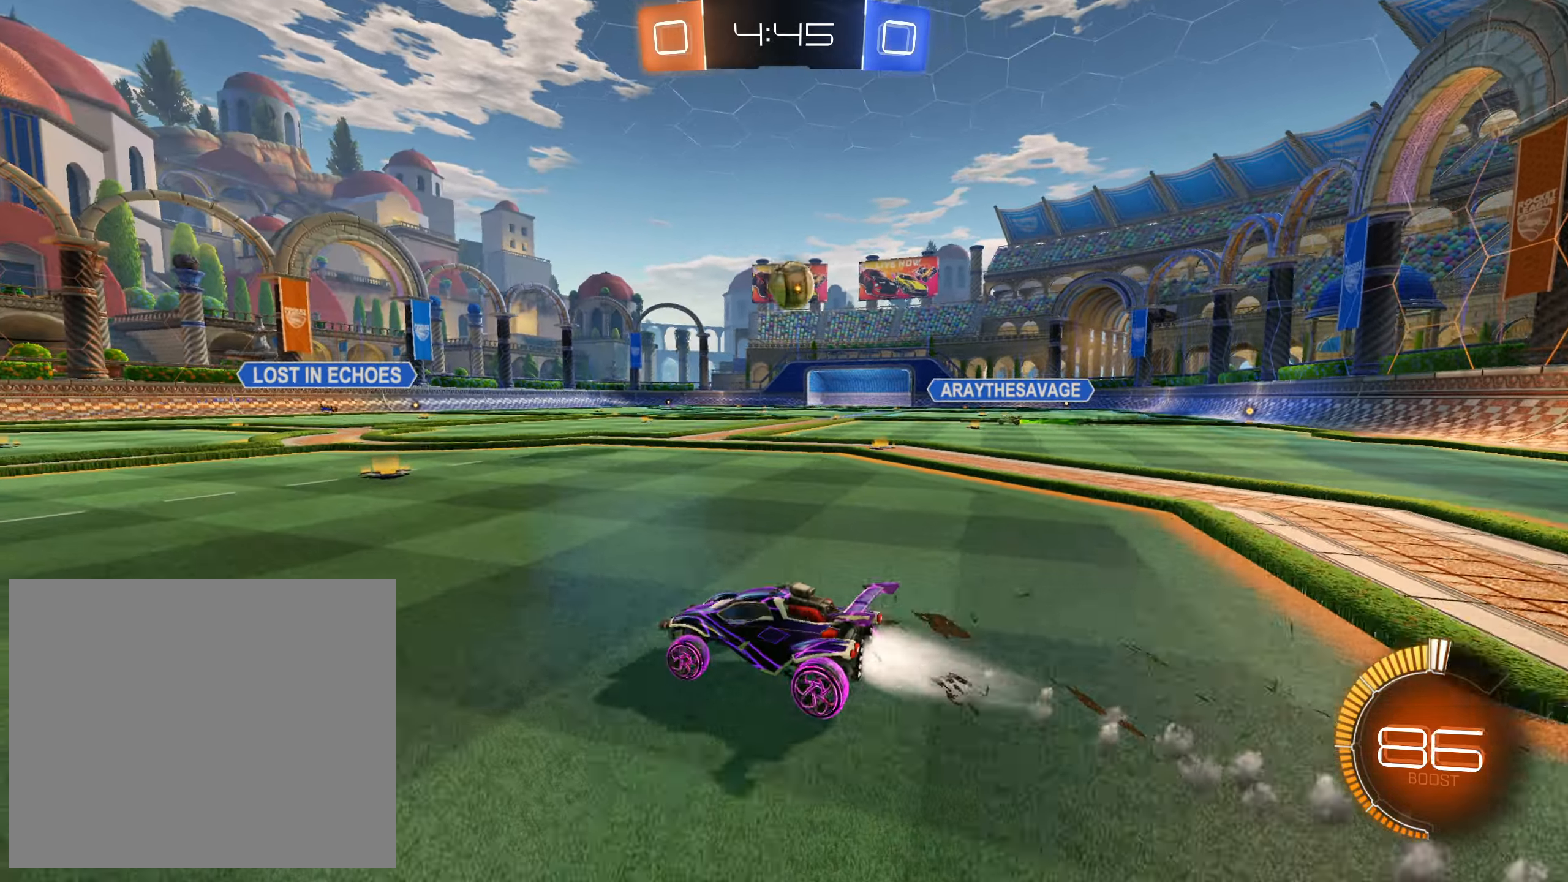
{"buttons": ["R2"], "left_stick": "center", "right_stick": "center", "events": [[100, "CROSS", "up"], [233, "left_stick", "center"], [317, "CROSS", "down"], [383, "left_stick", "right"], [450, "CROSS", "up"], [483, "left_stick", "center"]]}
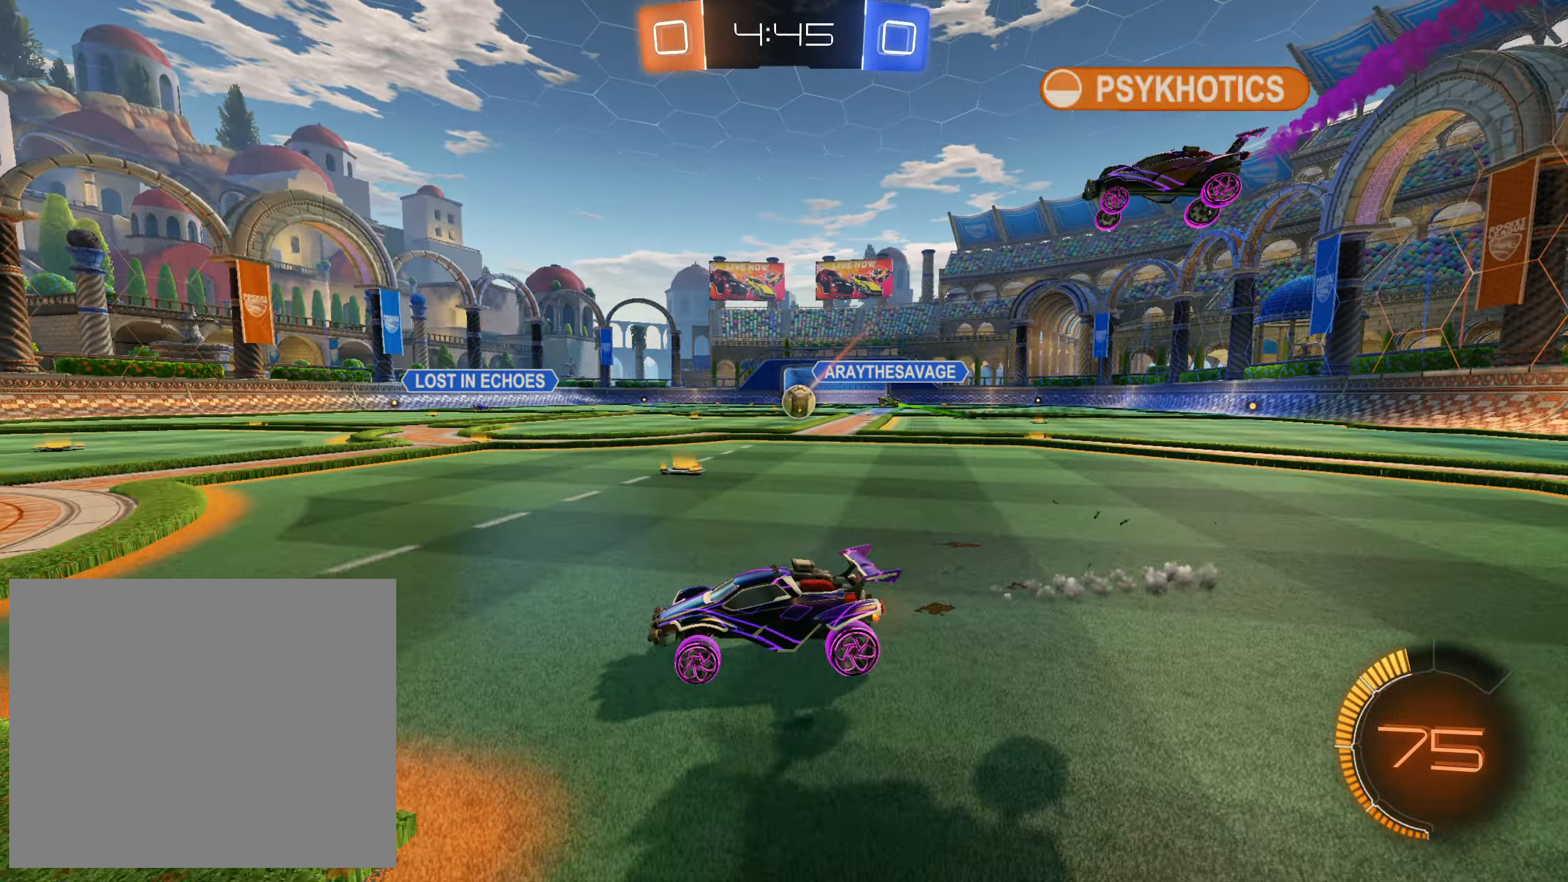
{"buttons": ["R2"], "left_stick": "center", "right_stick": "center", "events": [[217, "left_stick", "right"], [367, "left_stick", "center"]]}
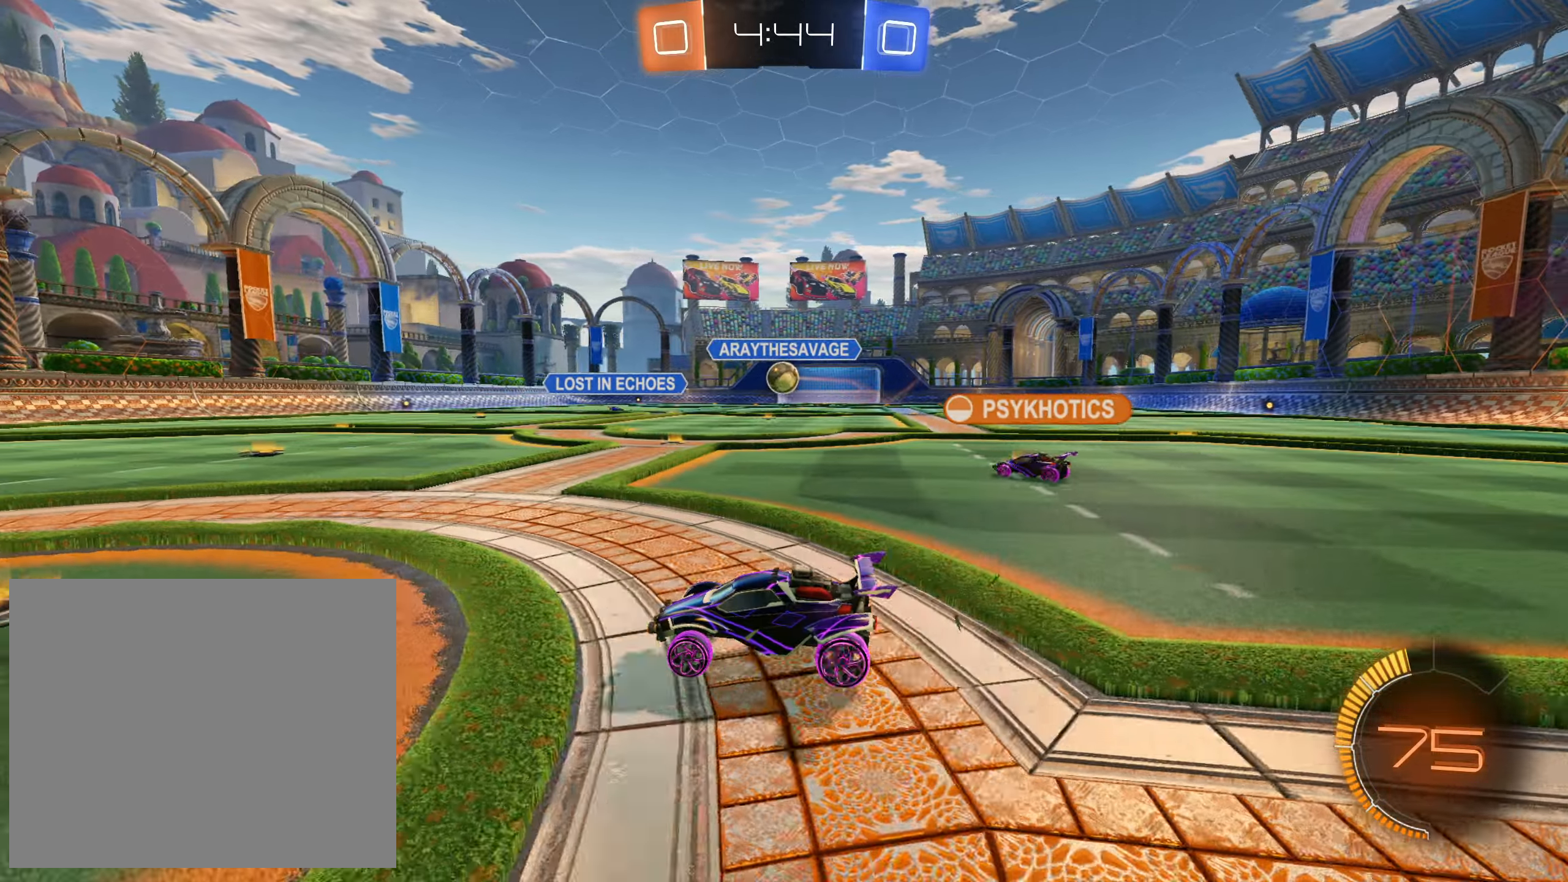
{"buttons": ["CROSS", "R2"], "left_stick": "center", "right_stick": "center", "events": [[83, "CROSS", "down"], [267, "left_stick", "right"], [483, "left_stick", "center"]]}
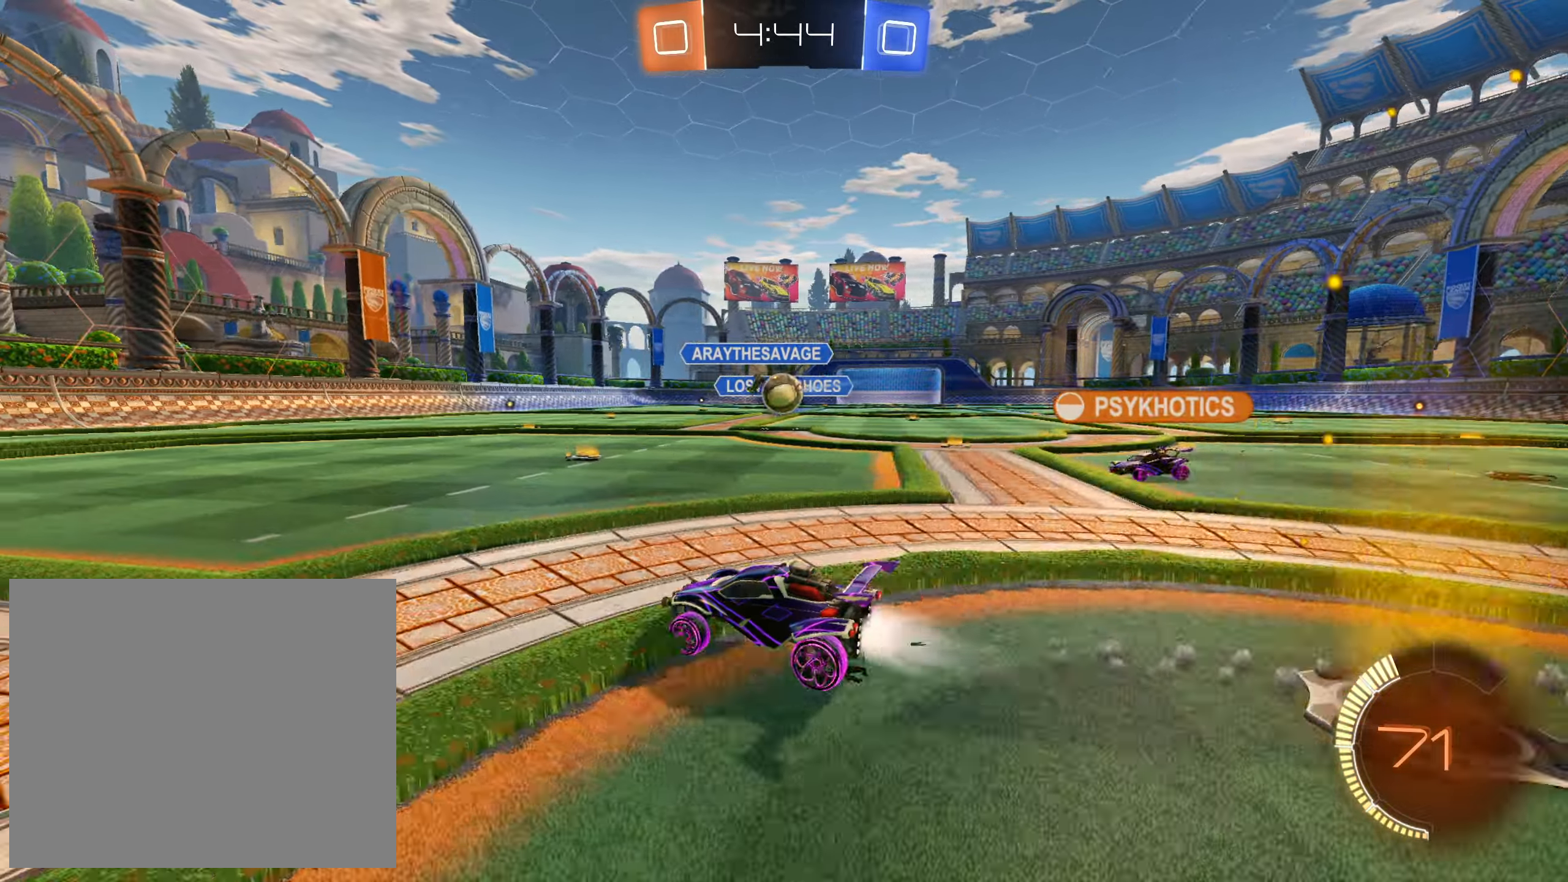
{"buttons": ["R2"], "left_stick": "right", "right_stick": "center", "events": [[200, "CROSS", "up"], [283, "left_stick", "right"]]}
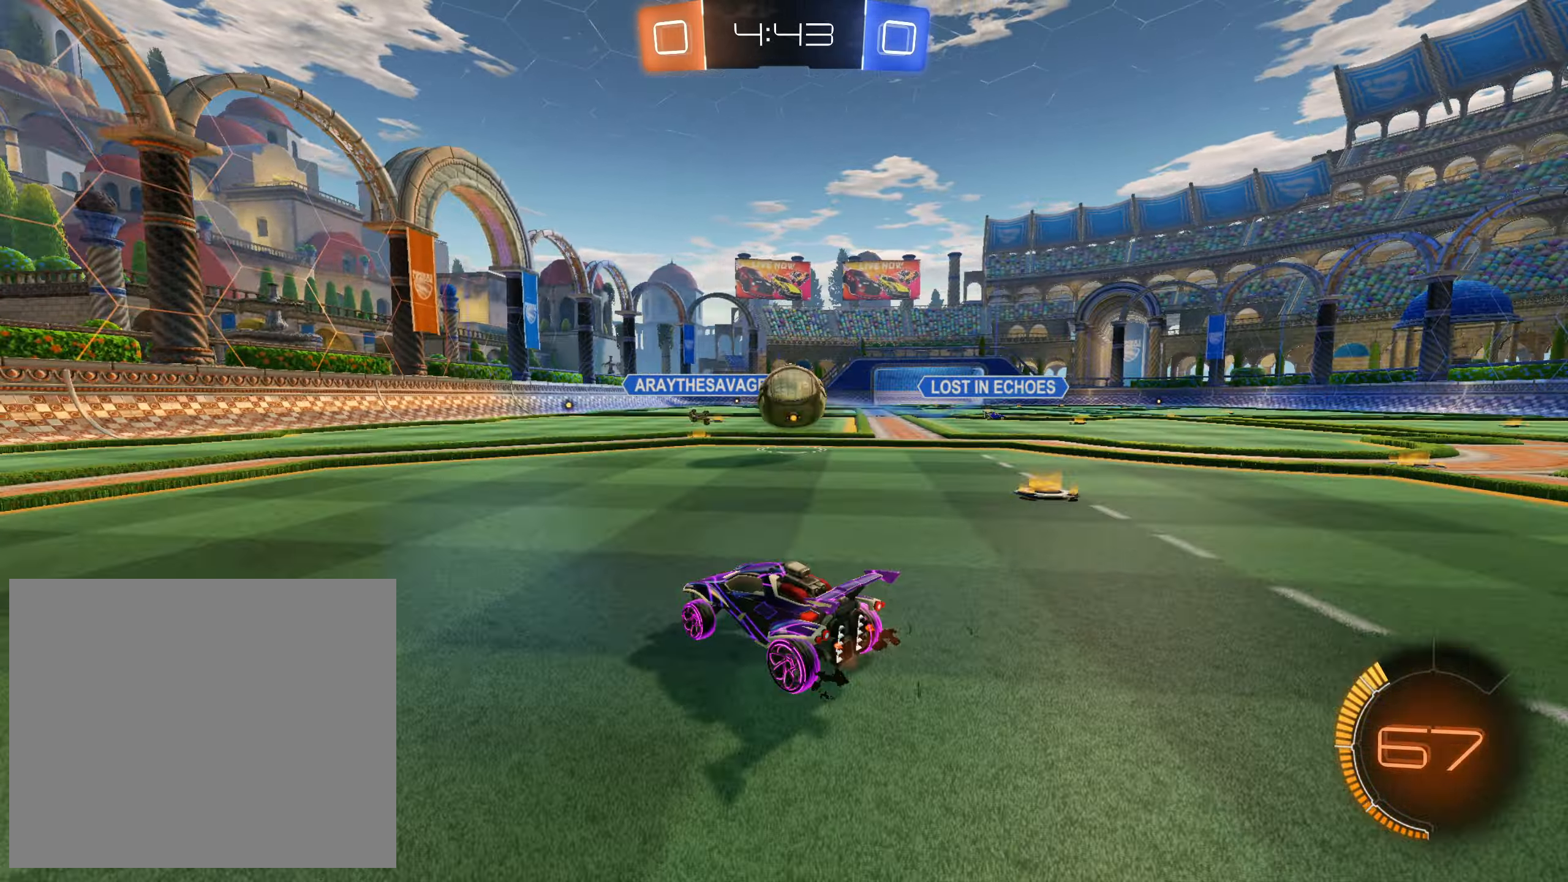
{"buttons": ["R2"], "left_stick": "down", "right_stick": "center", "events": [[33, "left_stick", "center"], [117, "left_stick", "down-right"], [167, "CIRCLE", "down"], [267, "CIRCLE", "up"], [350, "left_stick", "up-left"], [383, "CIRCLE", "down"], [500, "CIRCLE", "up"], [500, "left_stick", "down"]]}
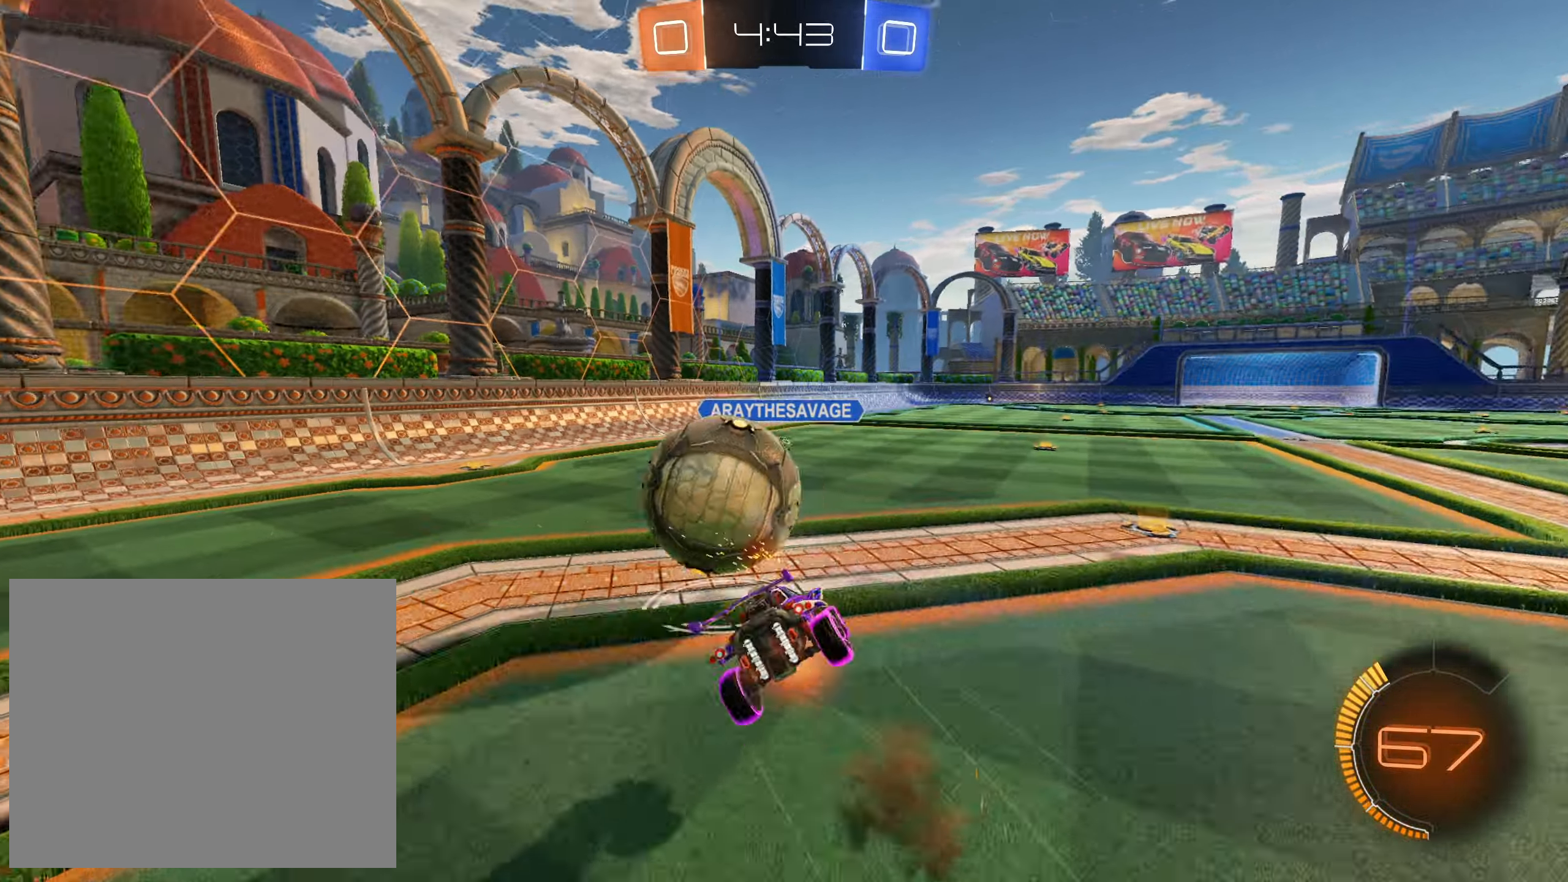
{"buttons": ["SQUARE", "R2"], "left_stick": "down-left", "right_stick": "center", "events": [[50, "CROSS", "down"], [183, "CROSS", "up"], [250, "SQUARE", "down"], [317, "left_stick", "down-left"]]}
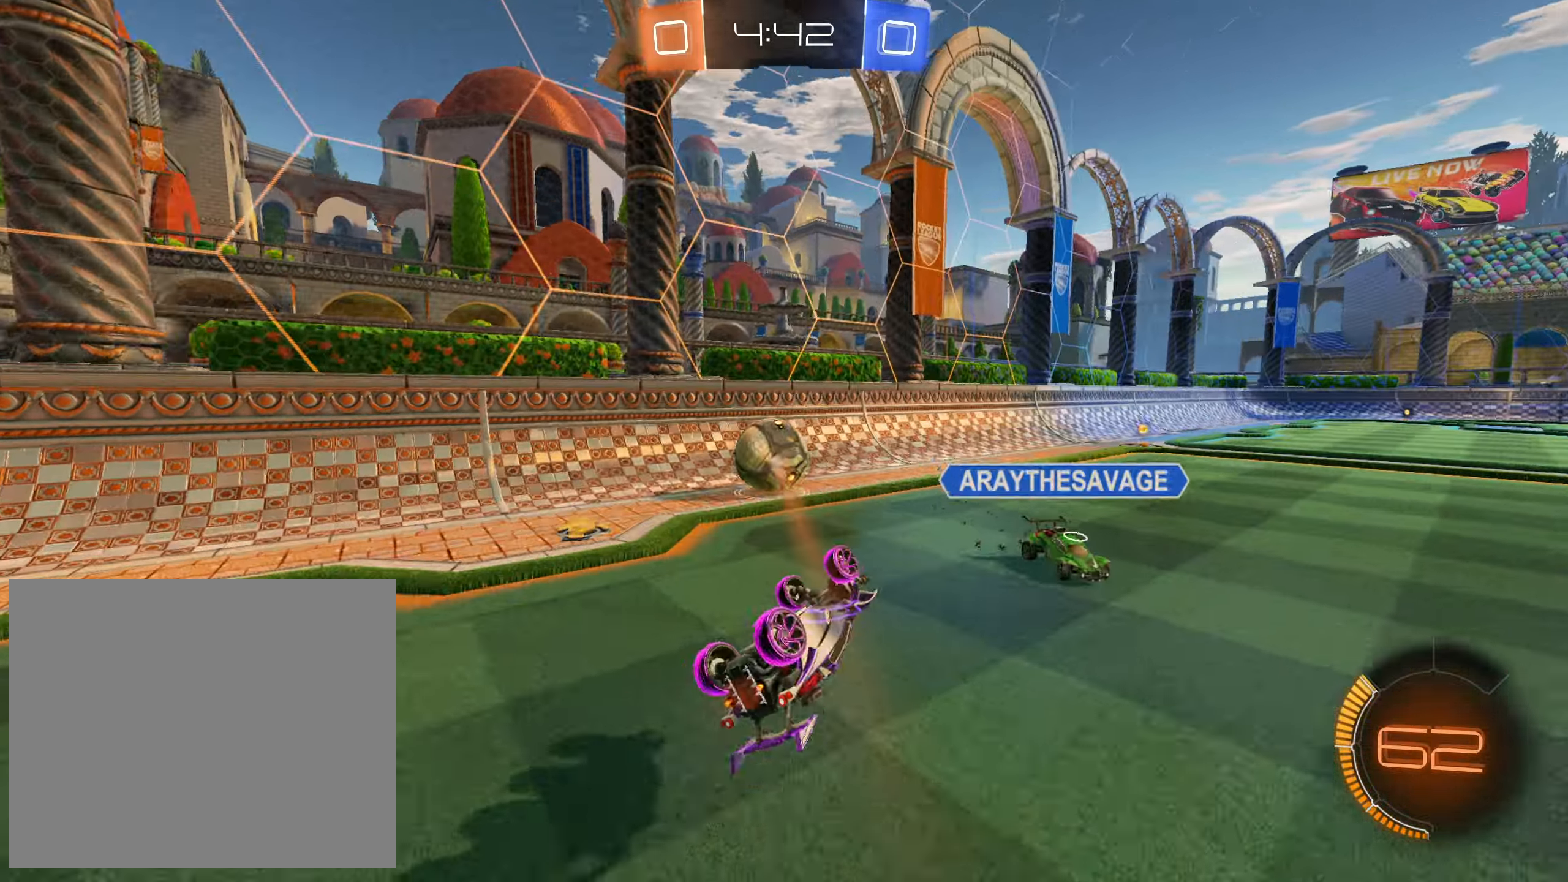
{"buttons": ["R2"], "left_stick": "center", "right_stick": "center", "events": [[67, "L2", "down"], [200, "L2", "up"], [283, "SQUARE", "up"], [333, "left_stick", "center"]]}
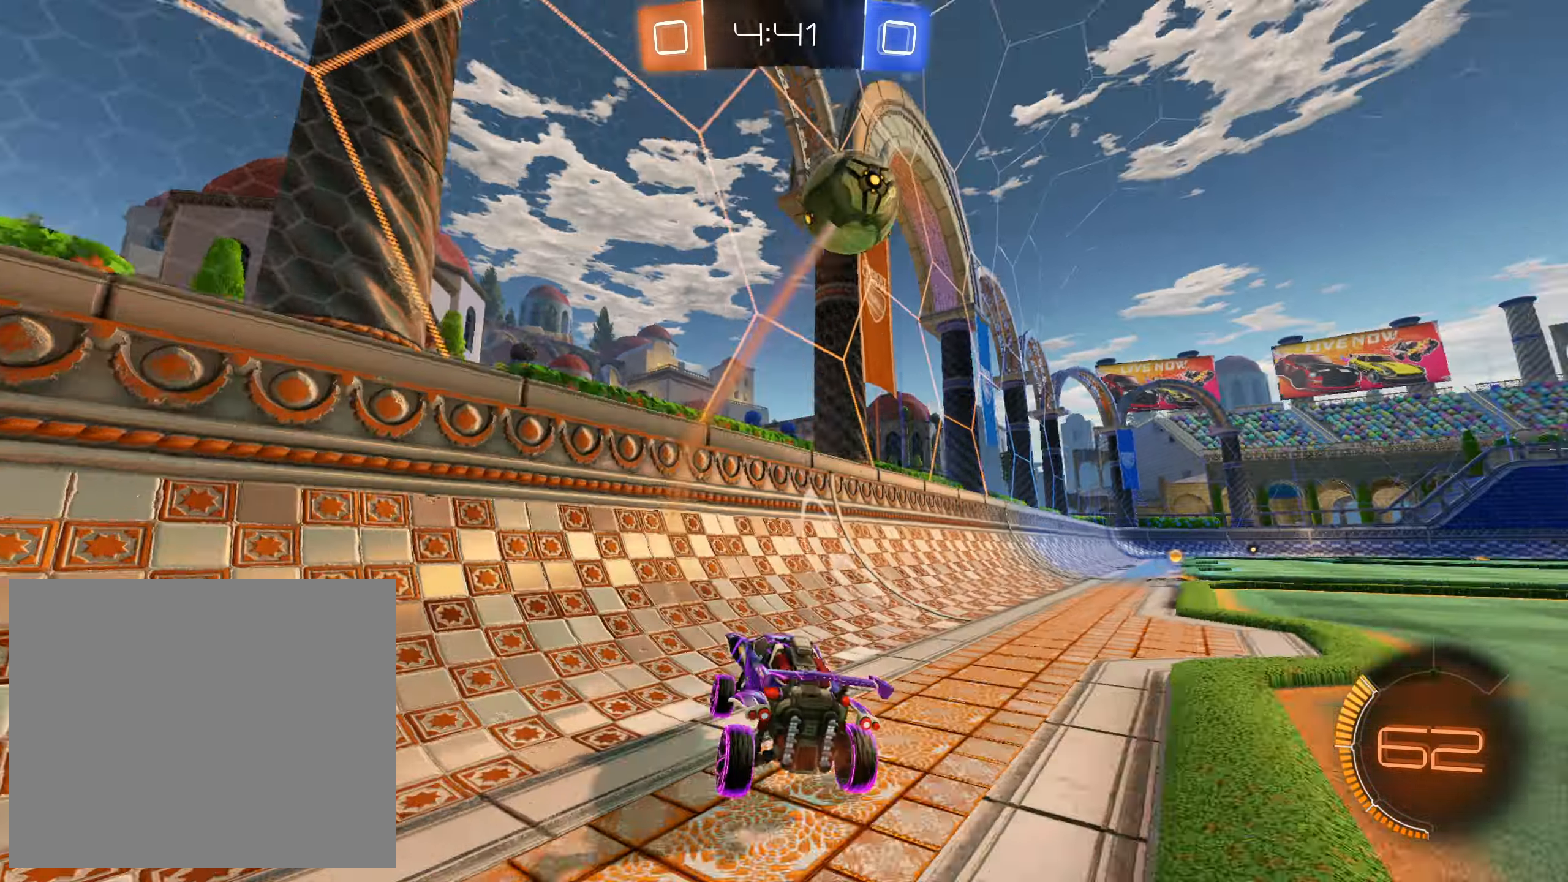
{"buttons": ["R2"], "left_stick": "center", "right_stick": "center", "events": []}
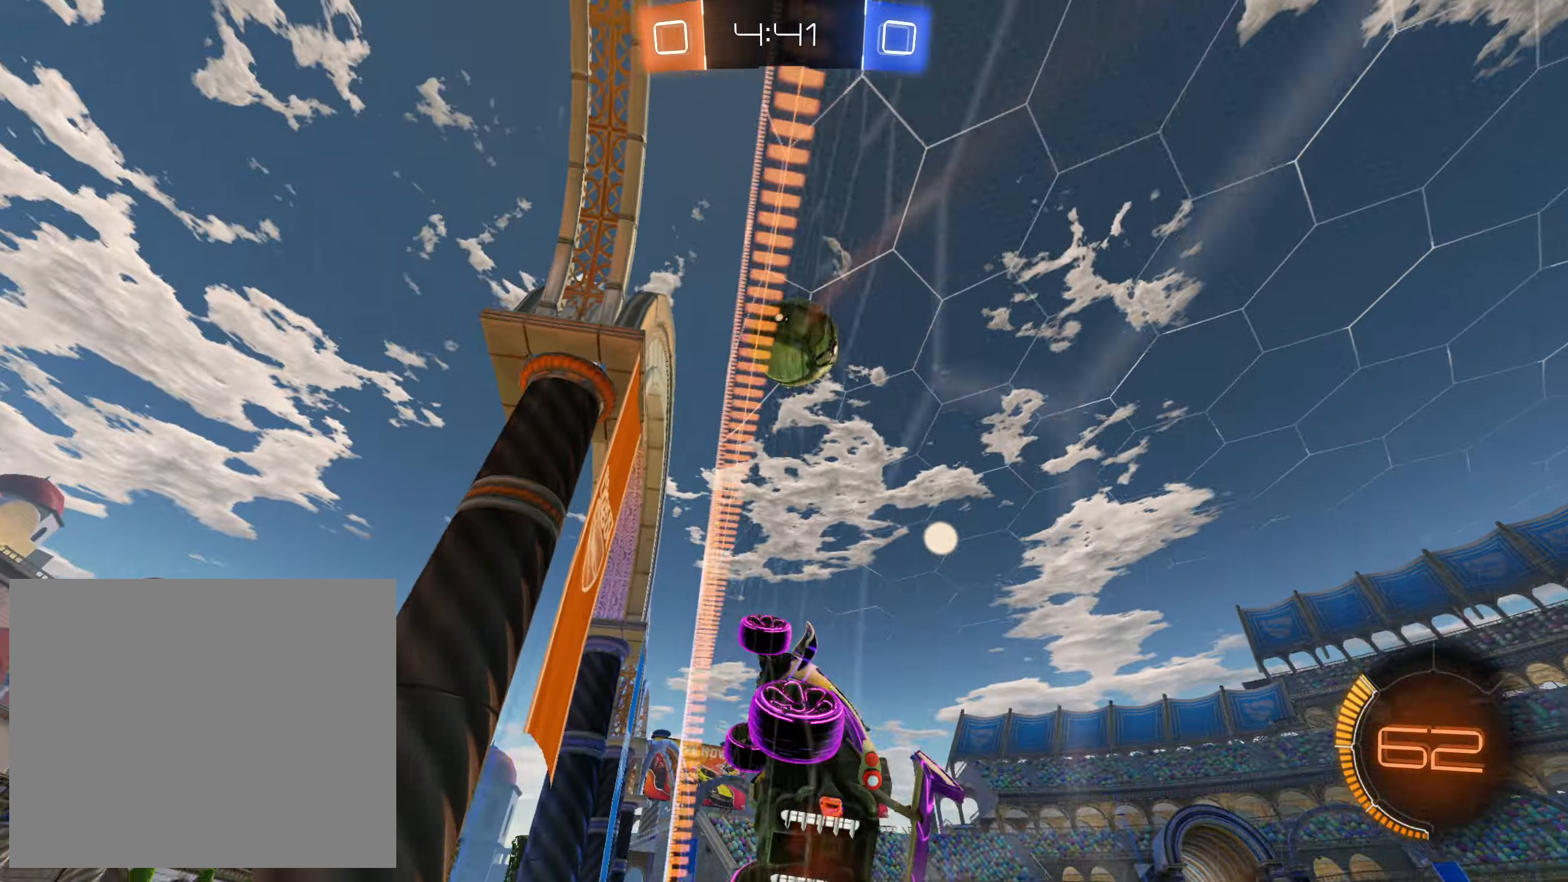
{"buttons": ["R2"], "left_stick": "center", "right_stick": "center", "events": [[283, "L2", "down"], [283, "R2", "up"], [283, "left_stick", "down-right"], [450, "L2", "up"], [450, "R2", "down"], [483, "left_stick", "center"]]}
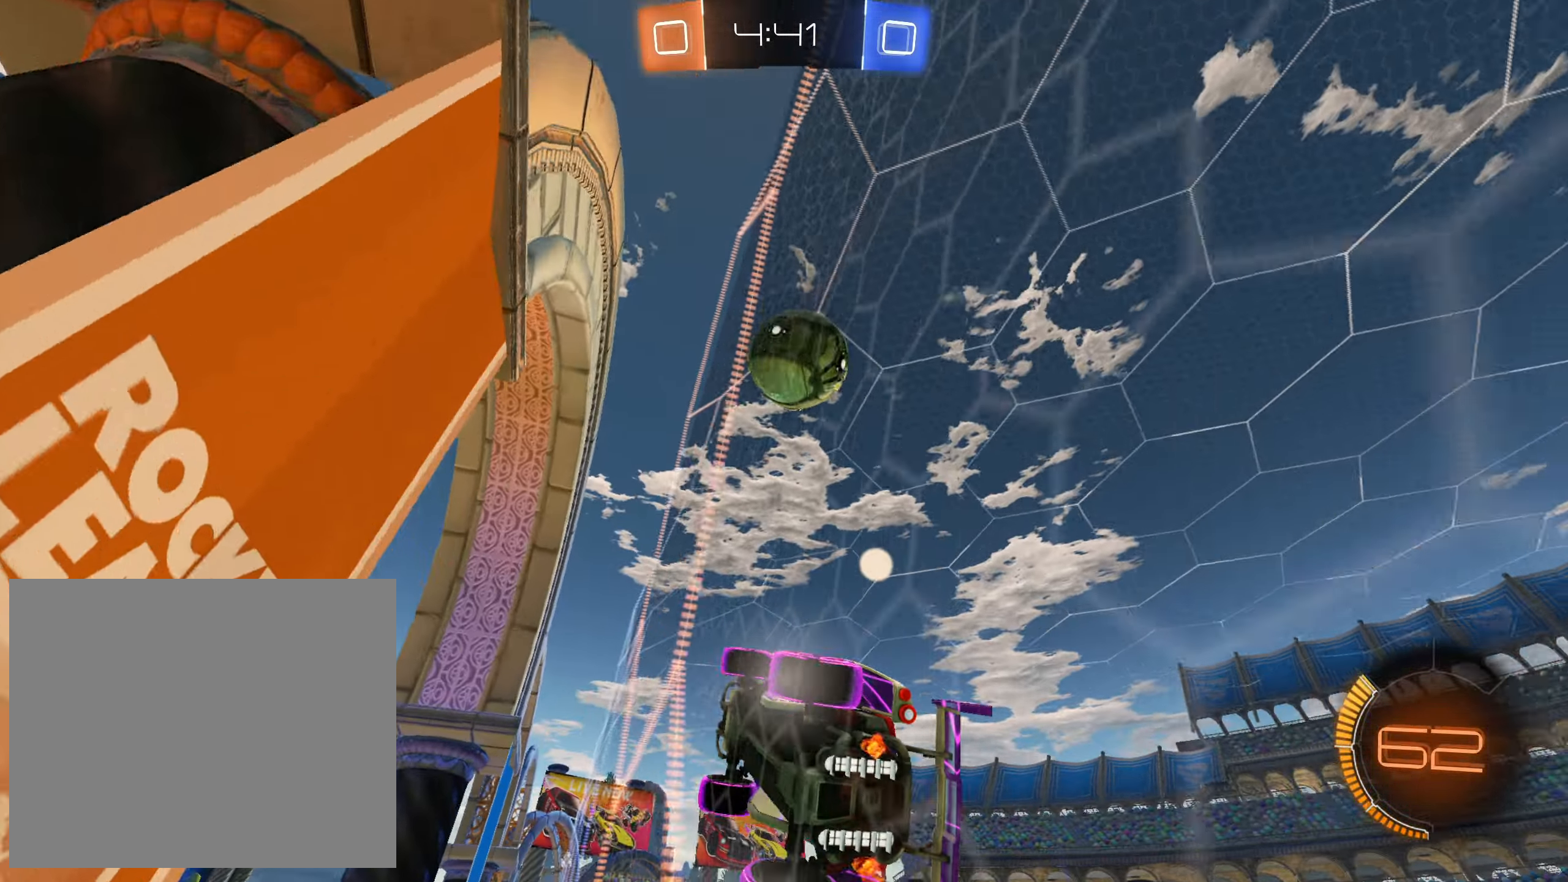
{"buttons": ["R1", "R2"], "left_stick": "left", "right_stick": "center", "events": [[367, "CIRCLE", "down"], [367, "left_stick", "left"], [383, "R1", "down"], [500, "CIRCLE", "up"]]}
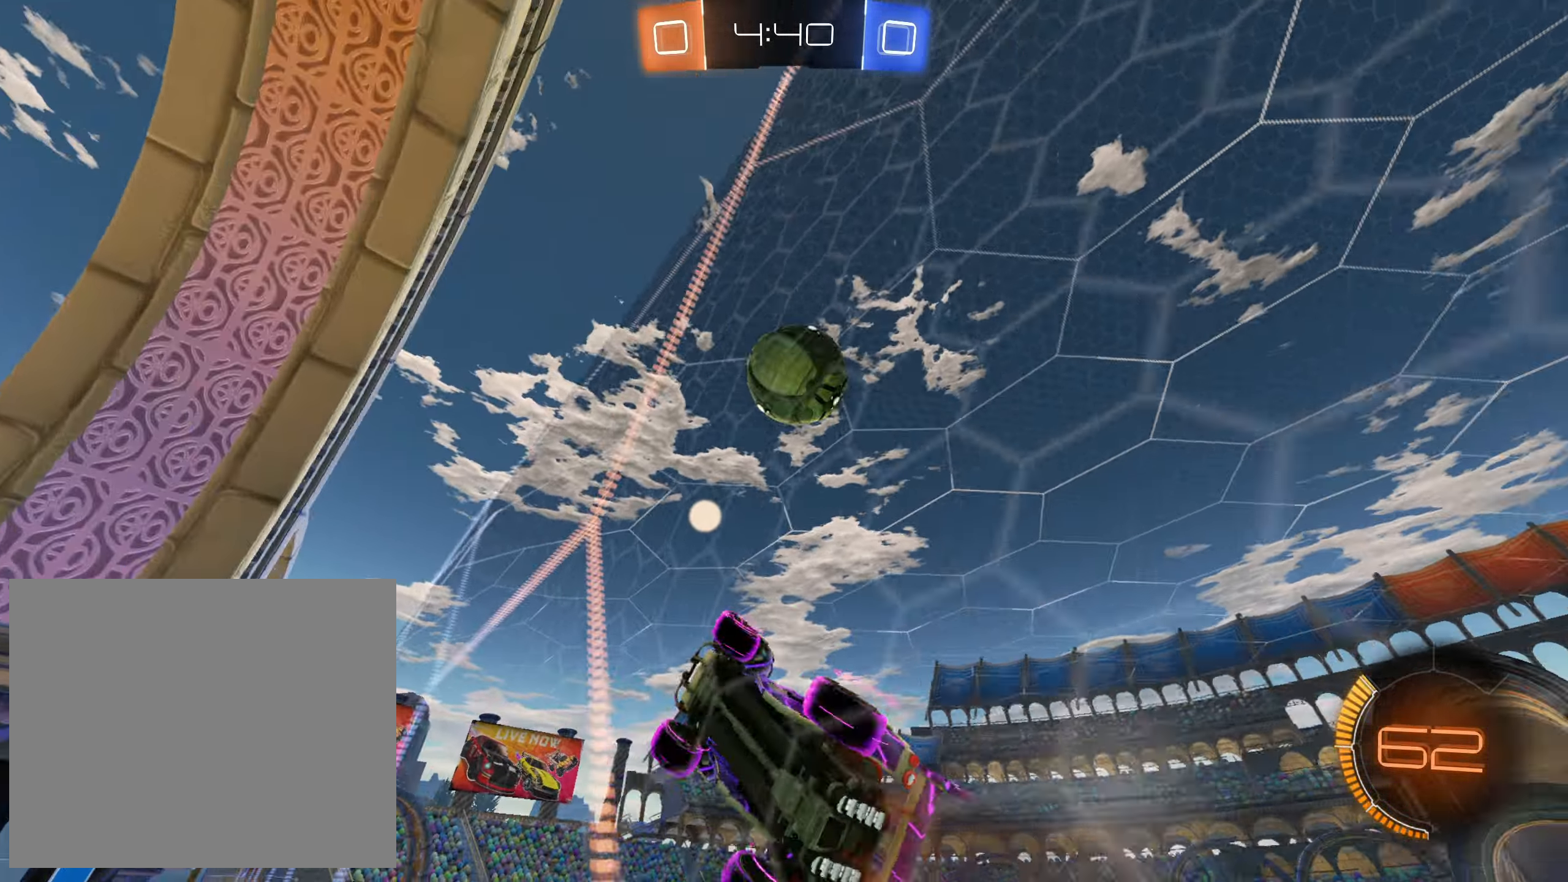
{"buttons": ["CROSS", "SQUARE", "L1", "R2"], "left_stick": "up-right", "right_stick": "center", "events": [[67, "CROSS", "down"], [83, "L1", "down"], [83, "SQUARE", "down"], [100, "left_stick", "down-right"], [233, "left_stick", "up-right"], [250, "R1", "up"], [300, "CROSS", "up"], [417, "CROSS", "down"]]}
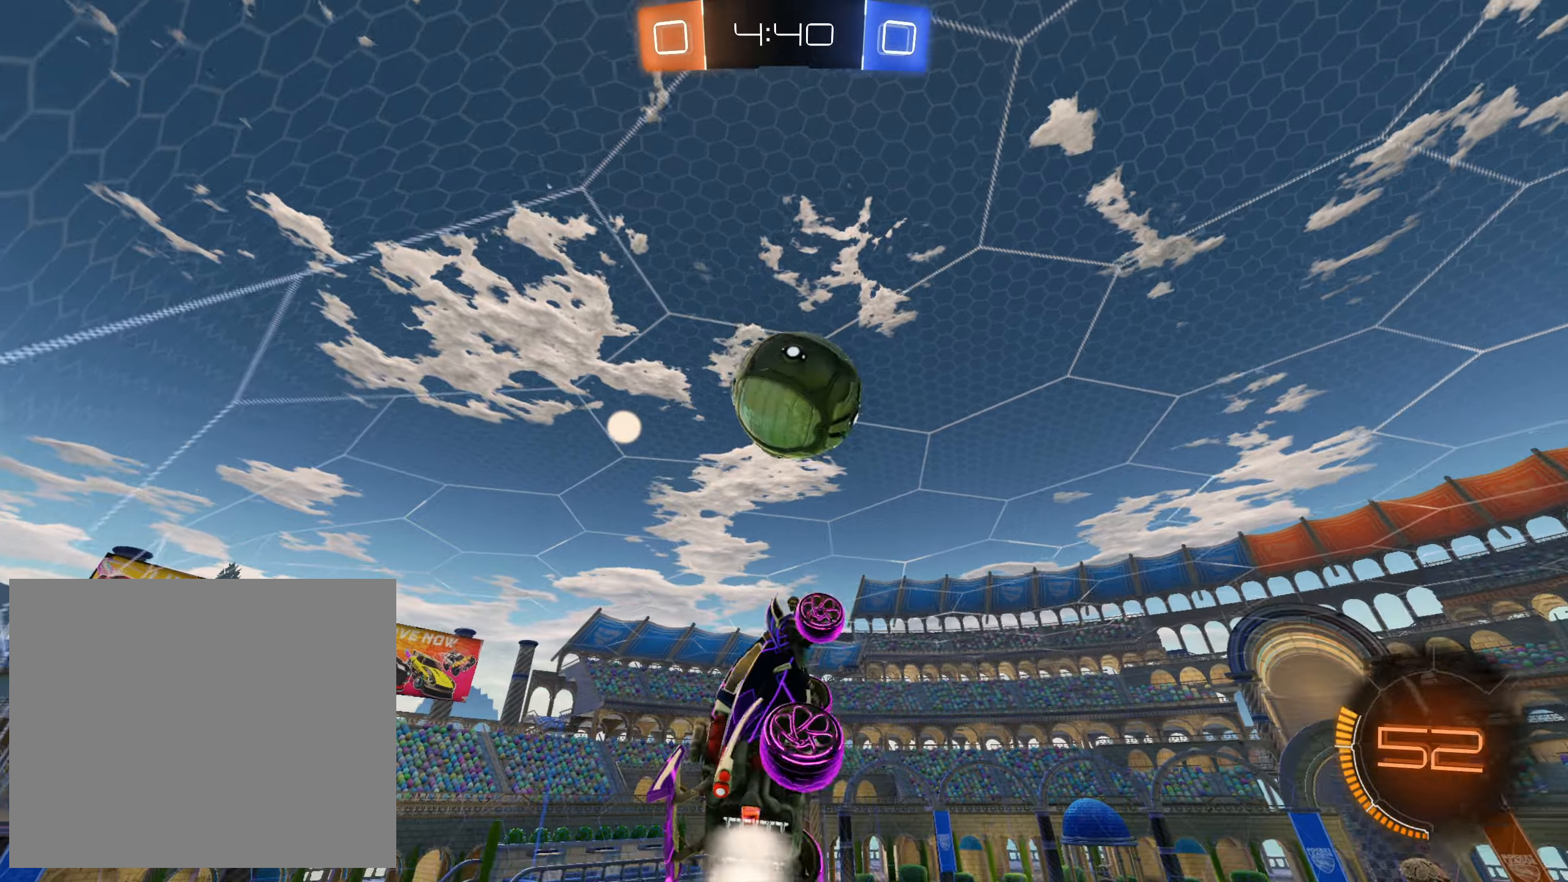
{"buttons": ["L1", "L2", "R2"], "left_stick": "down-right", "right_stick": "center", "events": [[117, "left_stick", "down-right"], [184, "SQUARE", "up"], [217, "CROSS", "up"], [284, "left_stick", "up-right"], [300, "L2", "down"], [334, "CIRCLE", "down"], [367, "CROSS", "down"], [450, "L3", "down"], [467, "CIRCLE", "up"], [484, "CROSS", "up"], [500, "L3", "up"], [500, "left_stick", "down-right"]]}
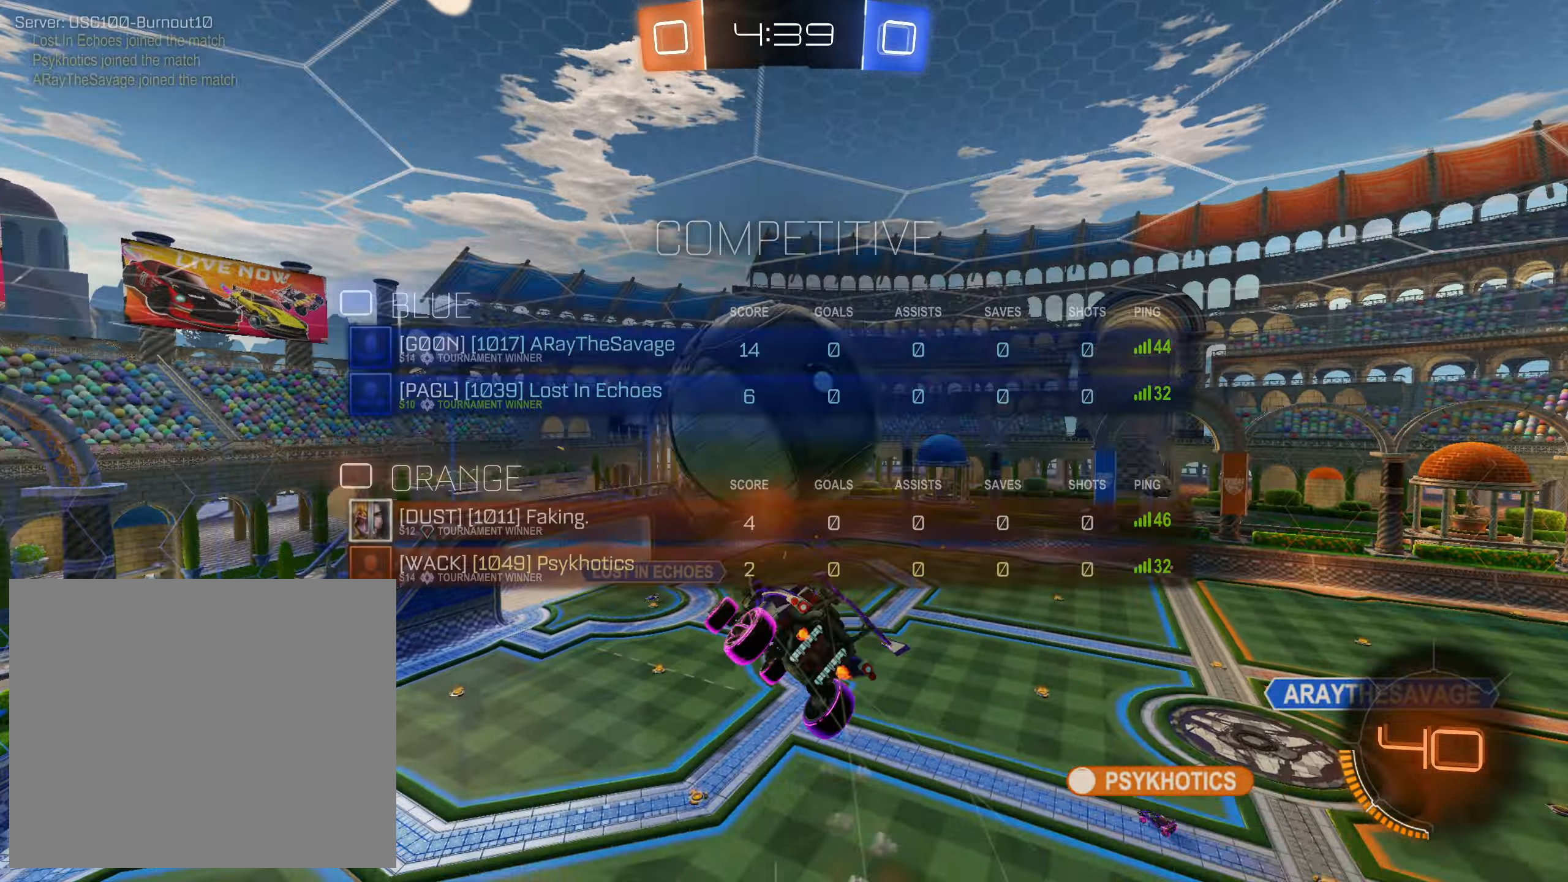
{"buttons": ["CROSS", "L2", "R1", "R2"], "left_stick": "up-right", "right_stick": "center", "events": [[17, "L2", "up"], [184, "left_stick", "down-left"], [217, "R1", "down"], [267, "CROSS", "down"], [267, "left_stick", "left"], [367, "L1", "up"], [500, "L2", "down"], [500, "left_stick", "up-right"]]}
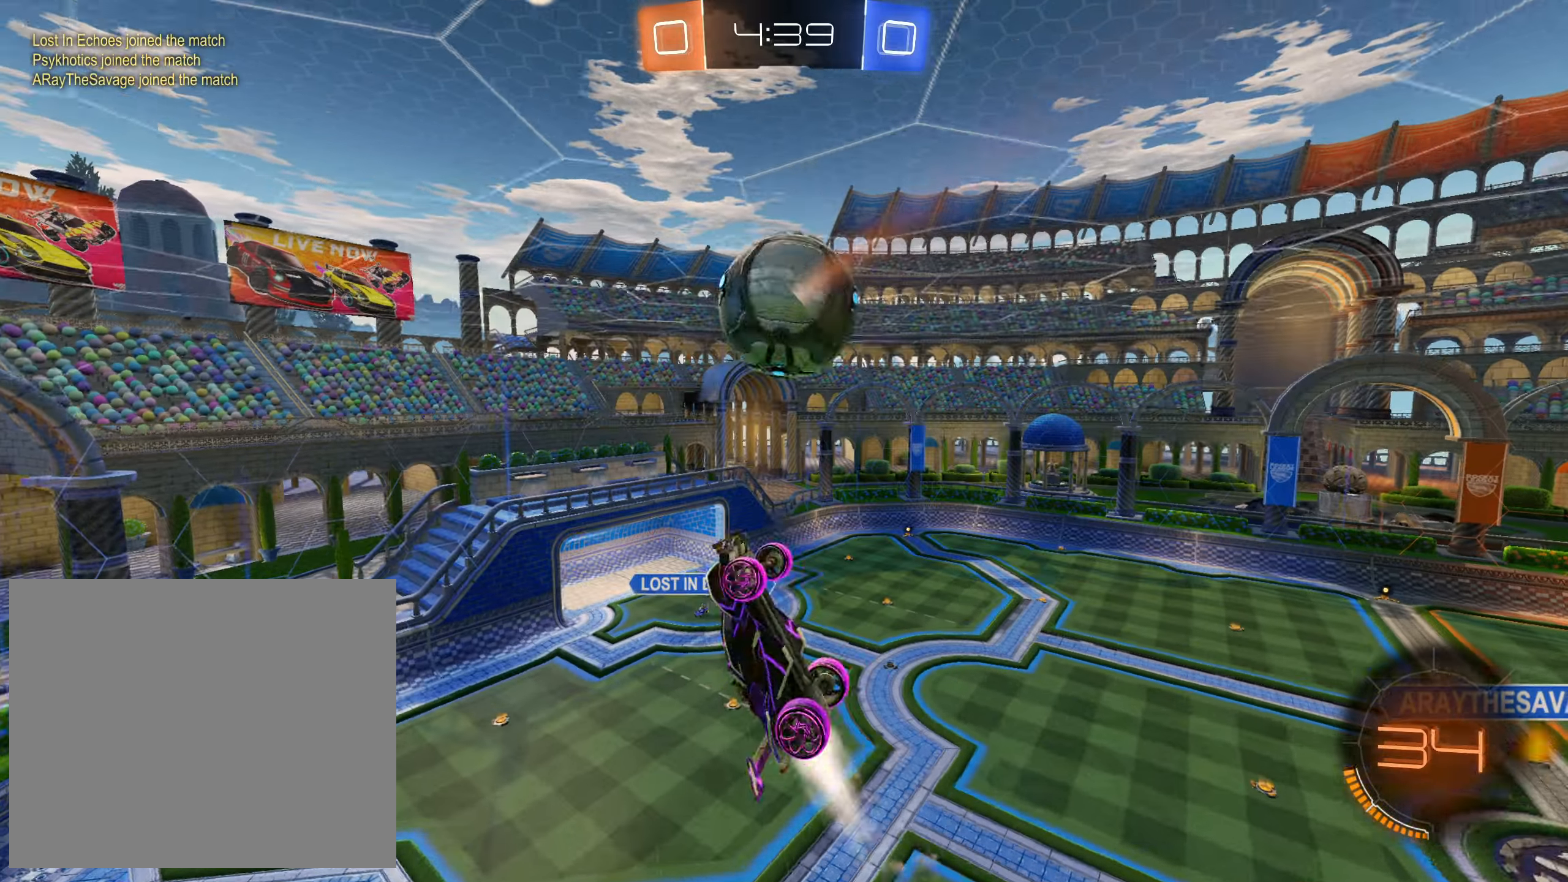
{"buttons": ["R2"], "left_stick": "down-right", "right_stick": "center", "events": [[34, "L1", "down"], [67, "CROSS", "up"], [67, "L2", "up"], [117, "R1", "up"], [134, "SQUARE", "down"], [200, "L1", "up"], [234, "CROSS", "down"], [250, "left_stick", "right"], [367, "L1", "down"], [400, "CROSS", "up"], [467, "L1", "up"], [467, "SQUARE", "up"], [467, "left_stick", "down-right"]]}
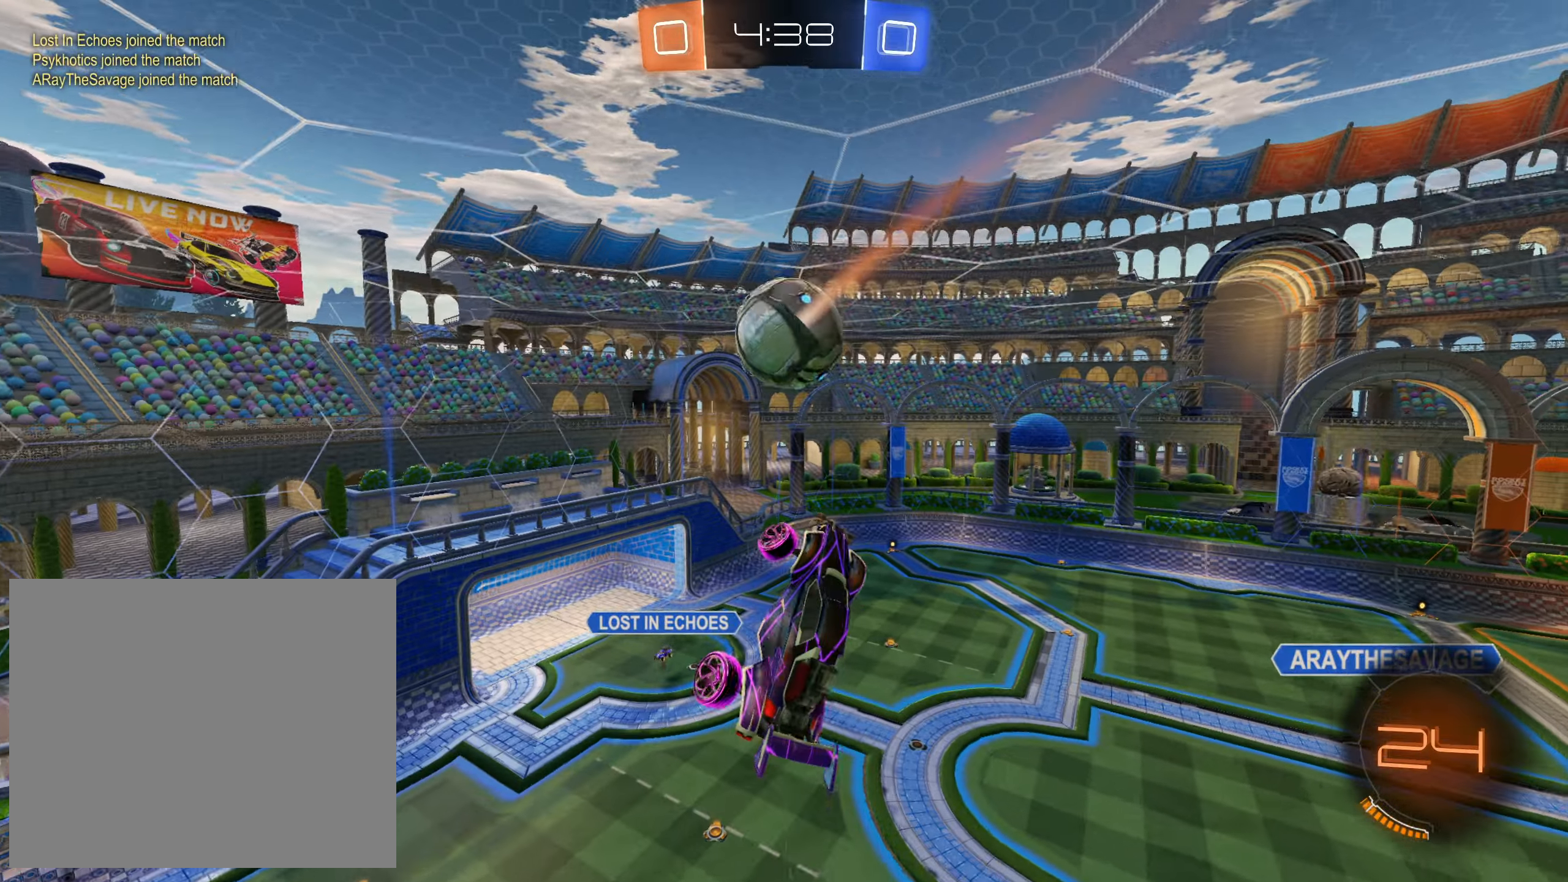
{"buttons": ["CROSS", "SQUARE", "L1", "R2"], "left_stick": "up-right", "right_stick": "center", "events": [[100, "CROSS", "down"], [100, "SQUARE", "down"], [234, "L1", "down"], [384, "left_stick", "up-right"]]}
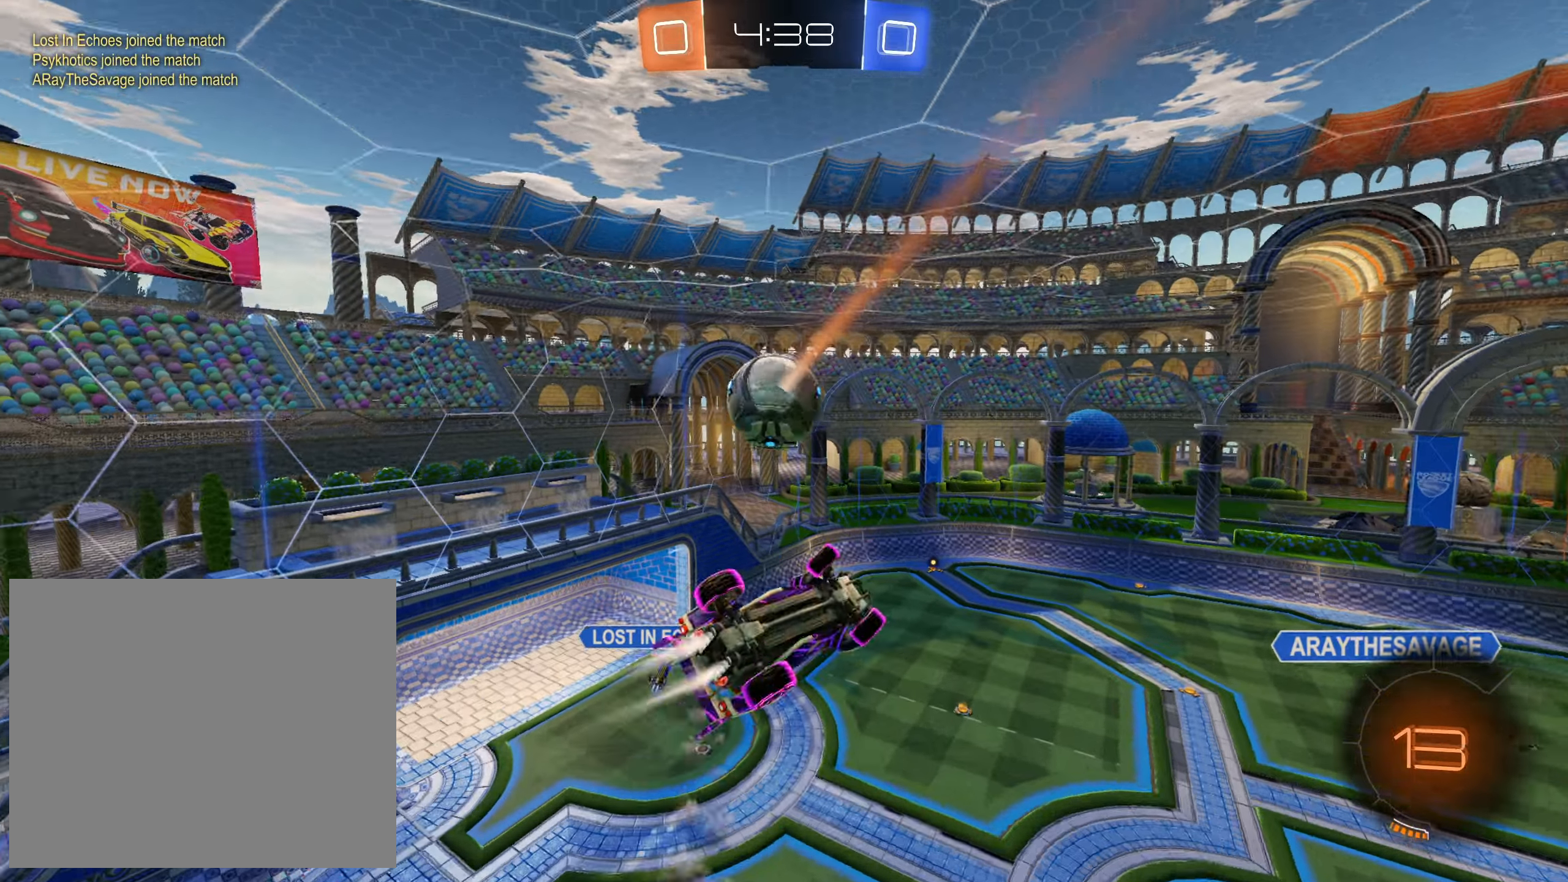
{"buttons": ["R2"], "left_stick": "down-left", "right_stick": "center", "events": [[34, "L1", "up"], [134, "SQUARE", "up"], [134, "left_stick", "down-left"], [200, "CROSS", "up"]]}
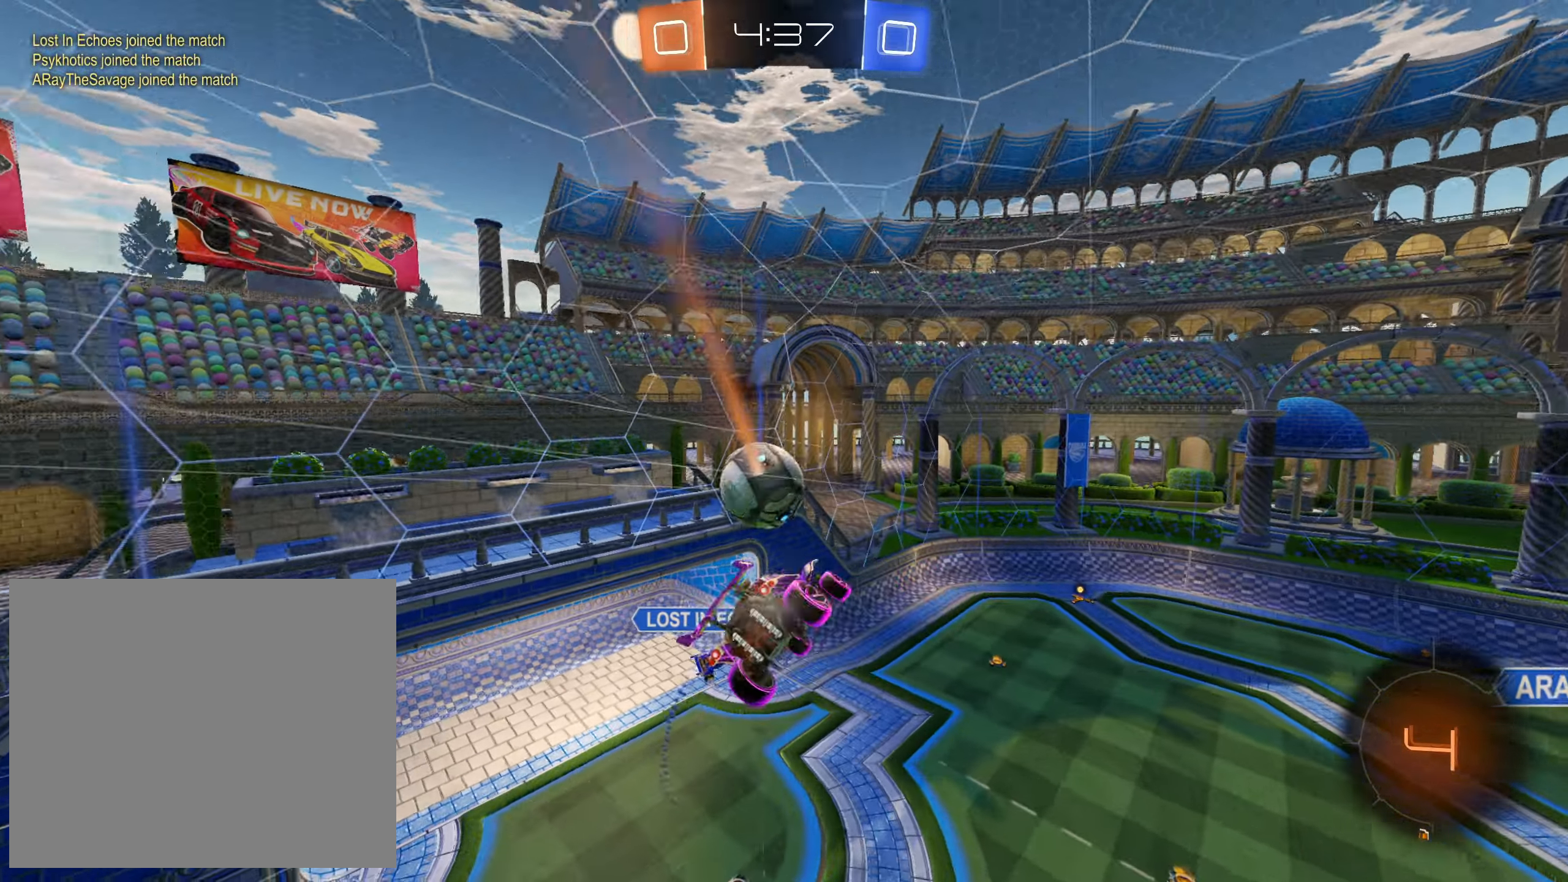
{"buttons": ["SQUARE", "L1", "R2"], "left_stick": "down-right", "right_stick": "center", "events": [[84, "left_stick", "right"], [100, "L1", "down"], [117, "R1", "down"], [200, "left_stick", "up-right"], [234, "SQUARE", "down"], [300, "R1", "up"], [384, "left_stick", "down-right"], [450, "L1", "up"], [484, "L1", "down"]]}
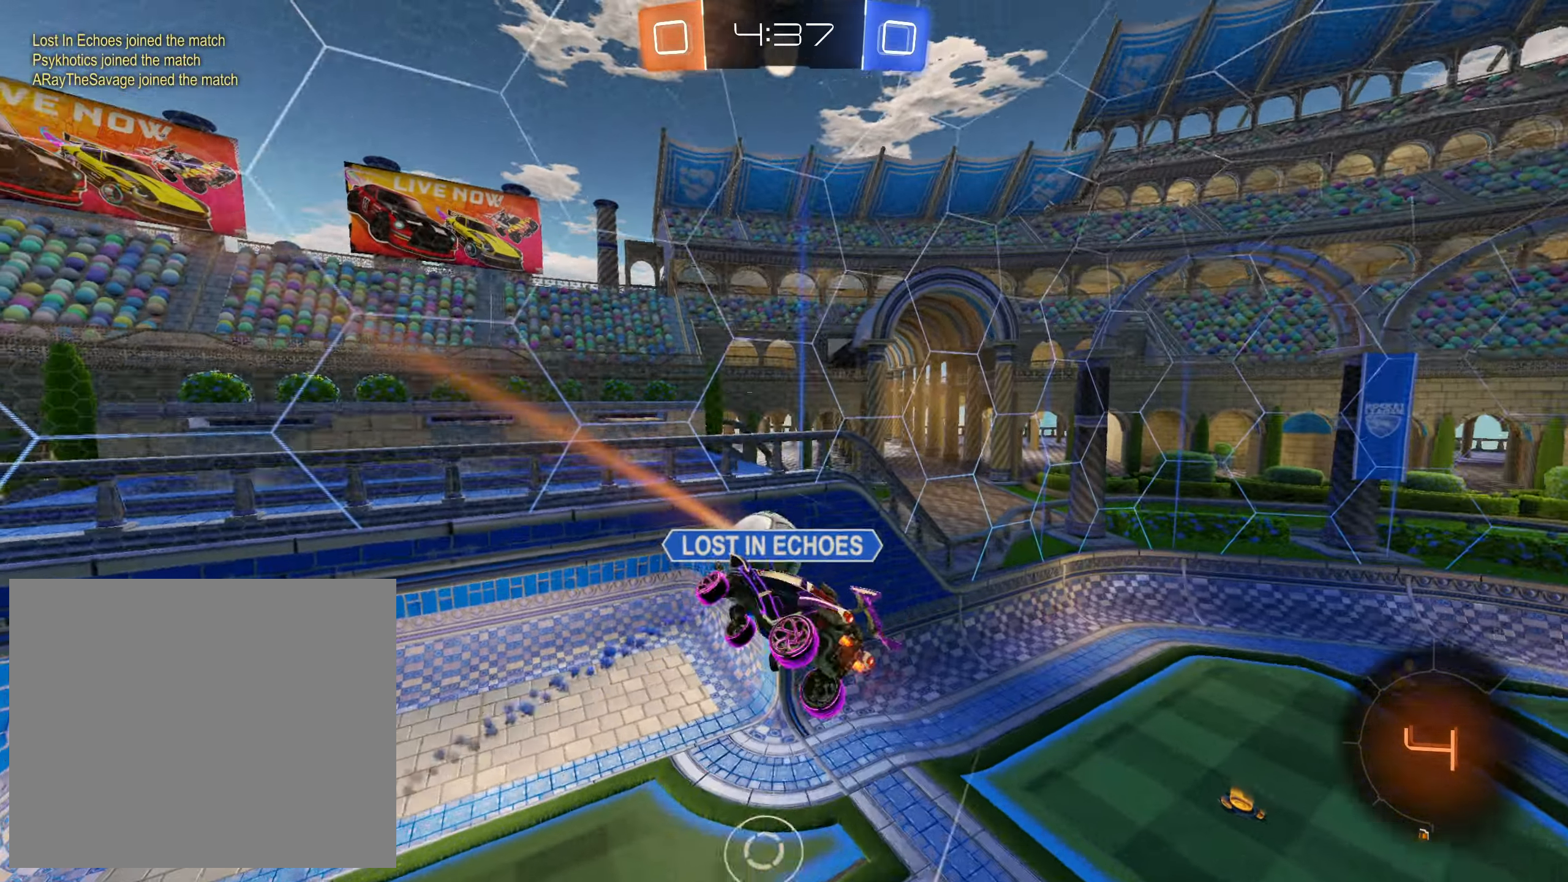
{"buttons": ["R2"], "left_stick": "up", "right_stick": "center", "events": [[117, "L1", "up"], [250, "left_stick", "down"], [267, "SQUARE", "up"], [384, "left_stick", "up-left"], [434, "left_stick", "up"]]}
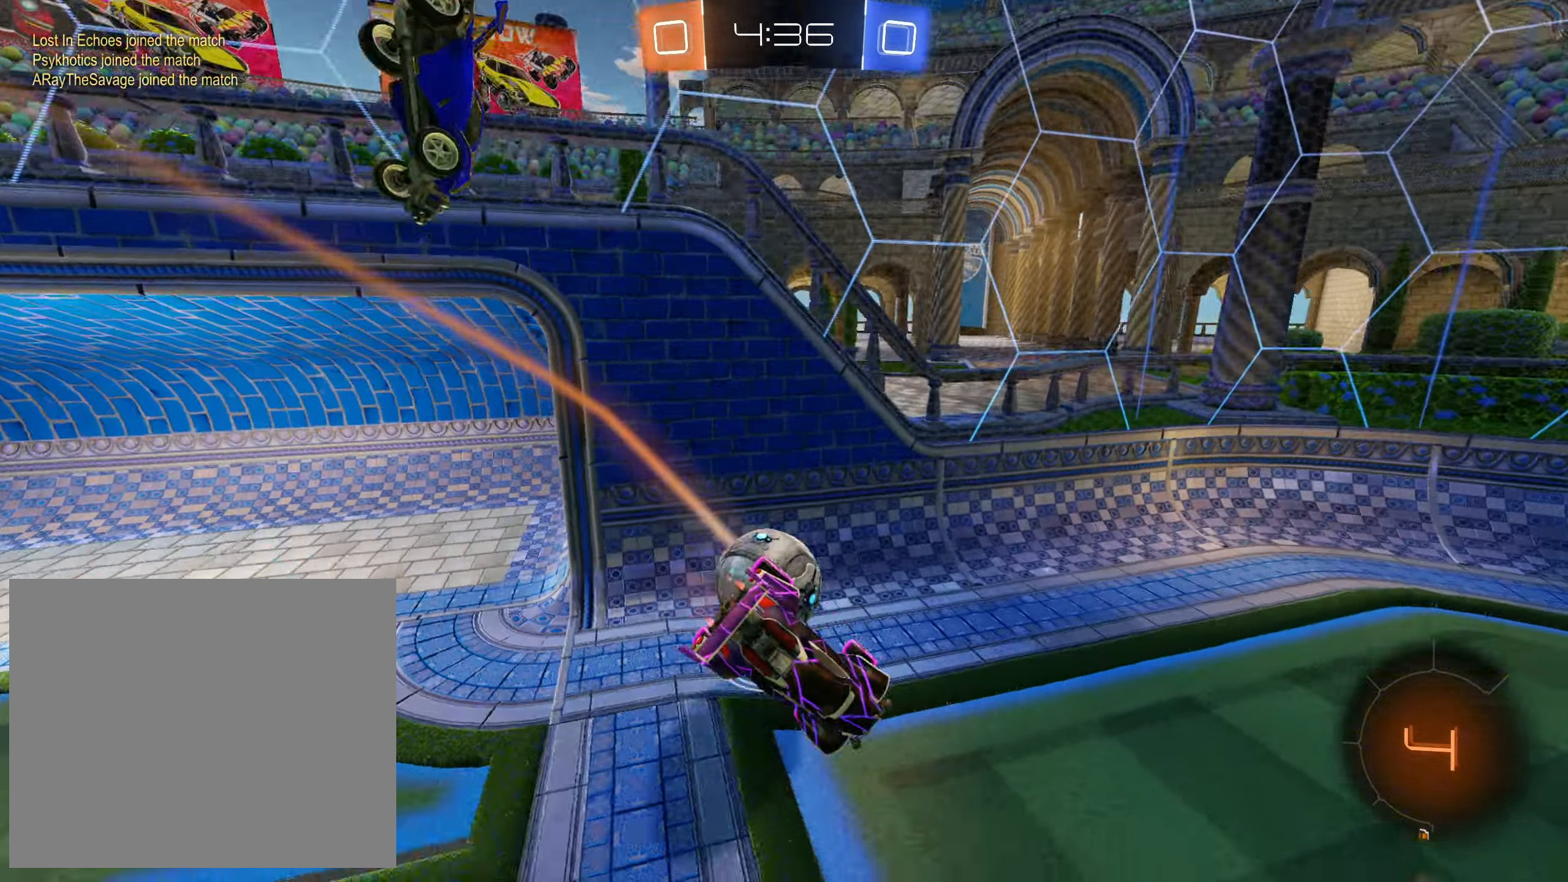
{"buttons": ["TRIANGLE", "R2"], "left_stick": "left", "right_stick": "center", "events": [[234, "left_stick", "right"], [317, "left_stick", "down-left"], [384, "left_stick", "left"], [400, "TRIANGLE", "down"]]}
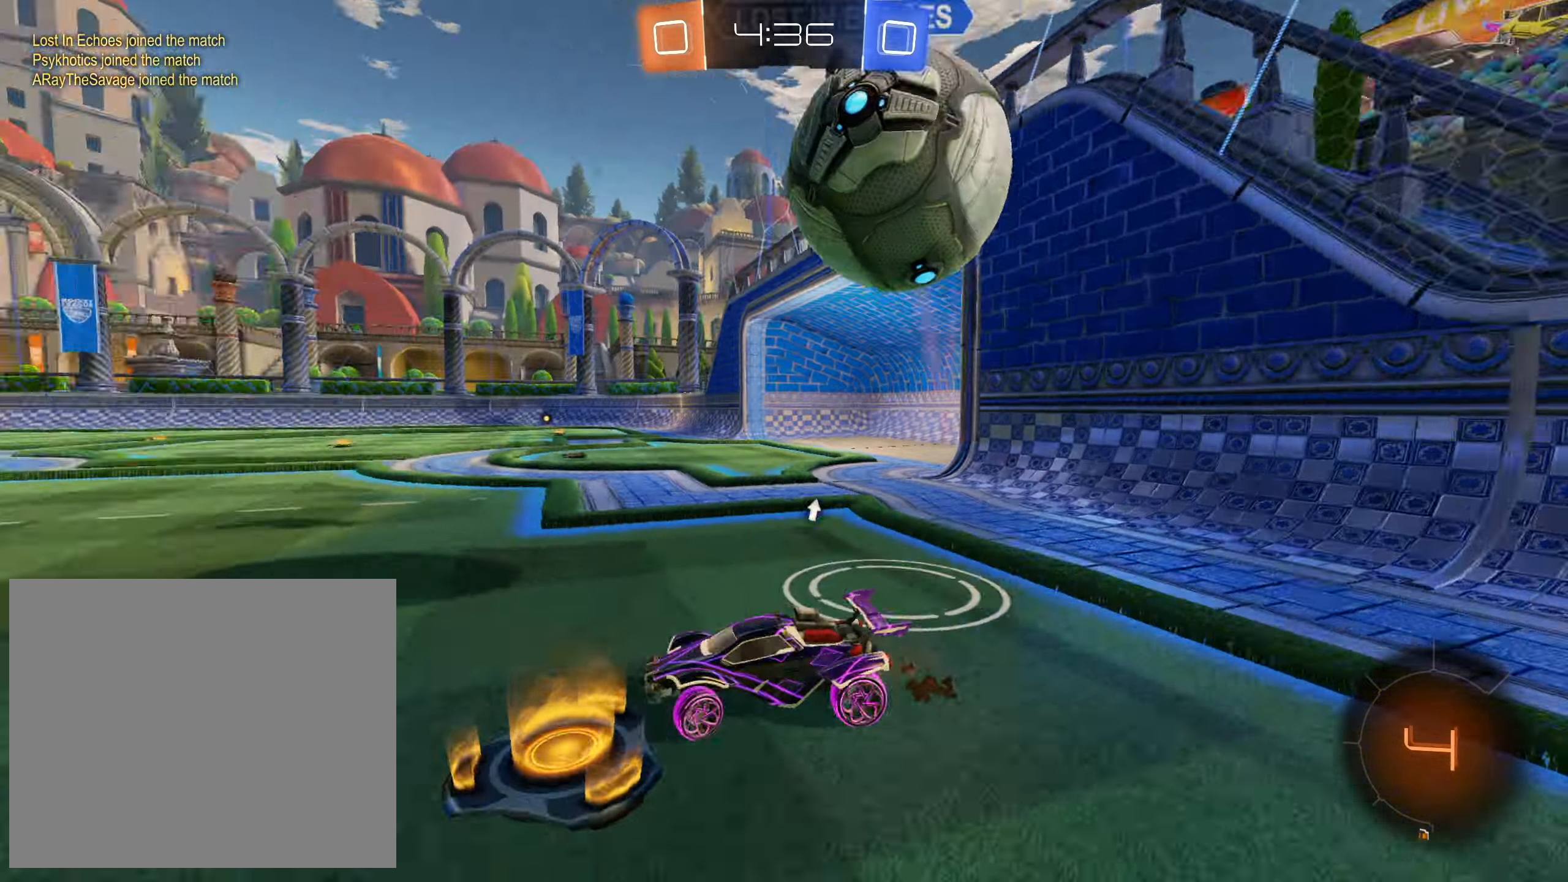
{"buttons": ["R2"], "left_stick": "left", "right_stick": "center", "events": [[17, "TRIANGLE", "up"]]}
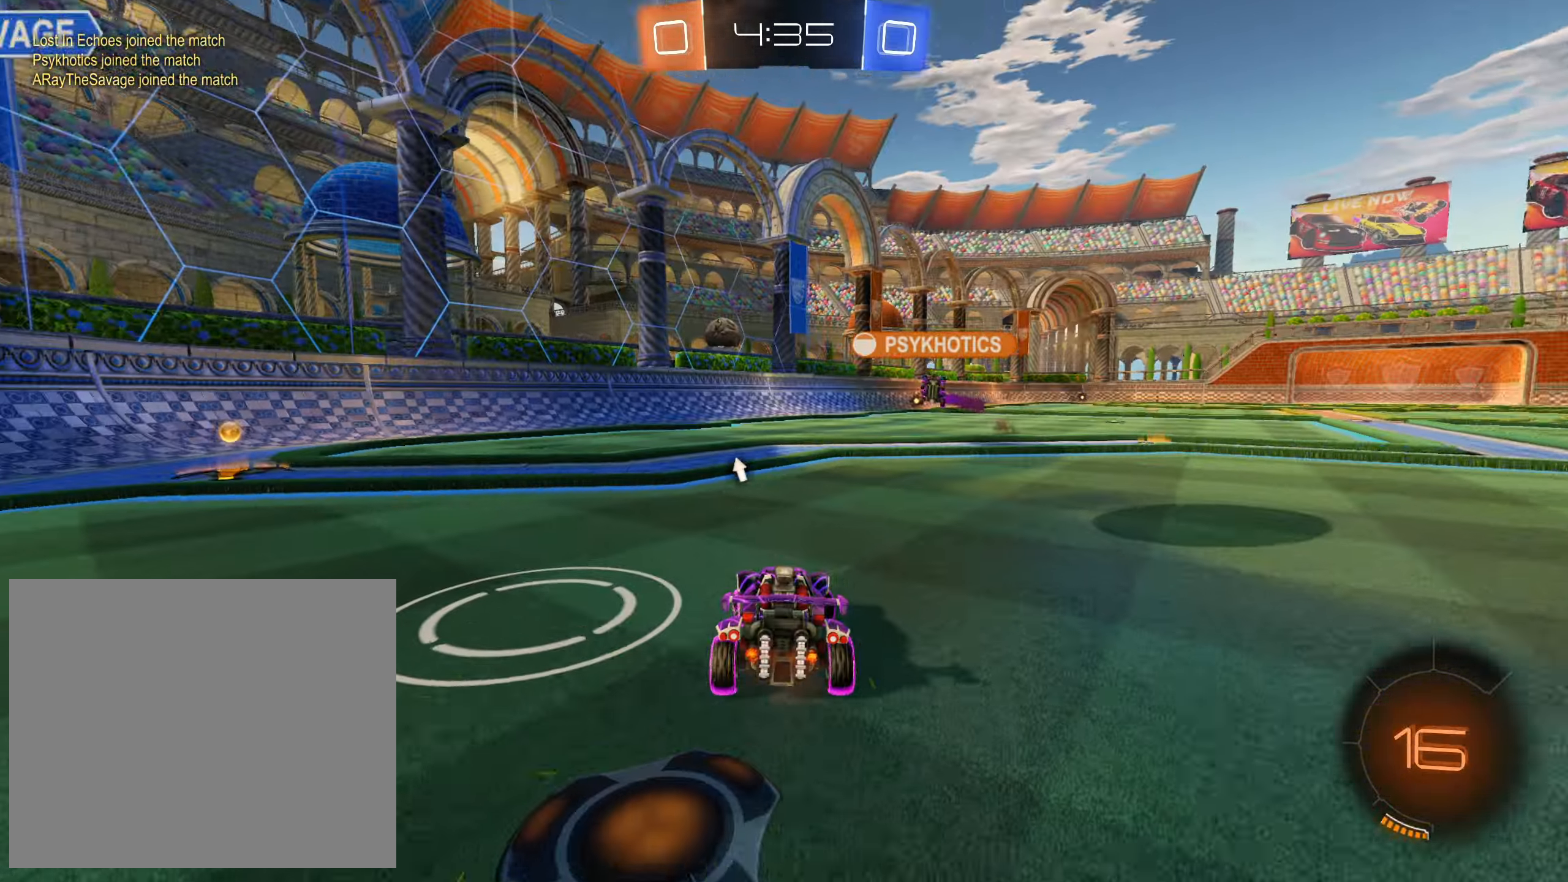
{"buttons": ["CROSS", "R2"], "left_stick": "center", "right_stick": "center", "events": [[217, "CROSS", "down"], [450, "left_stick", "center"]]}
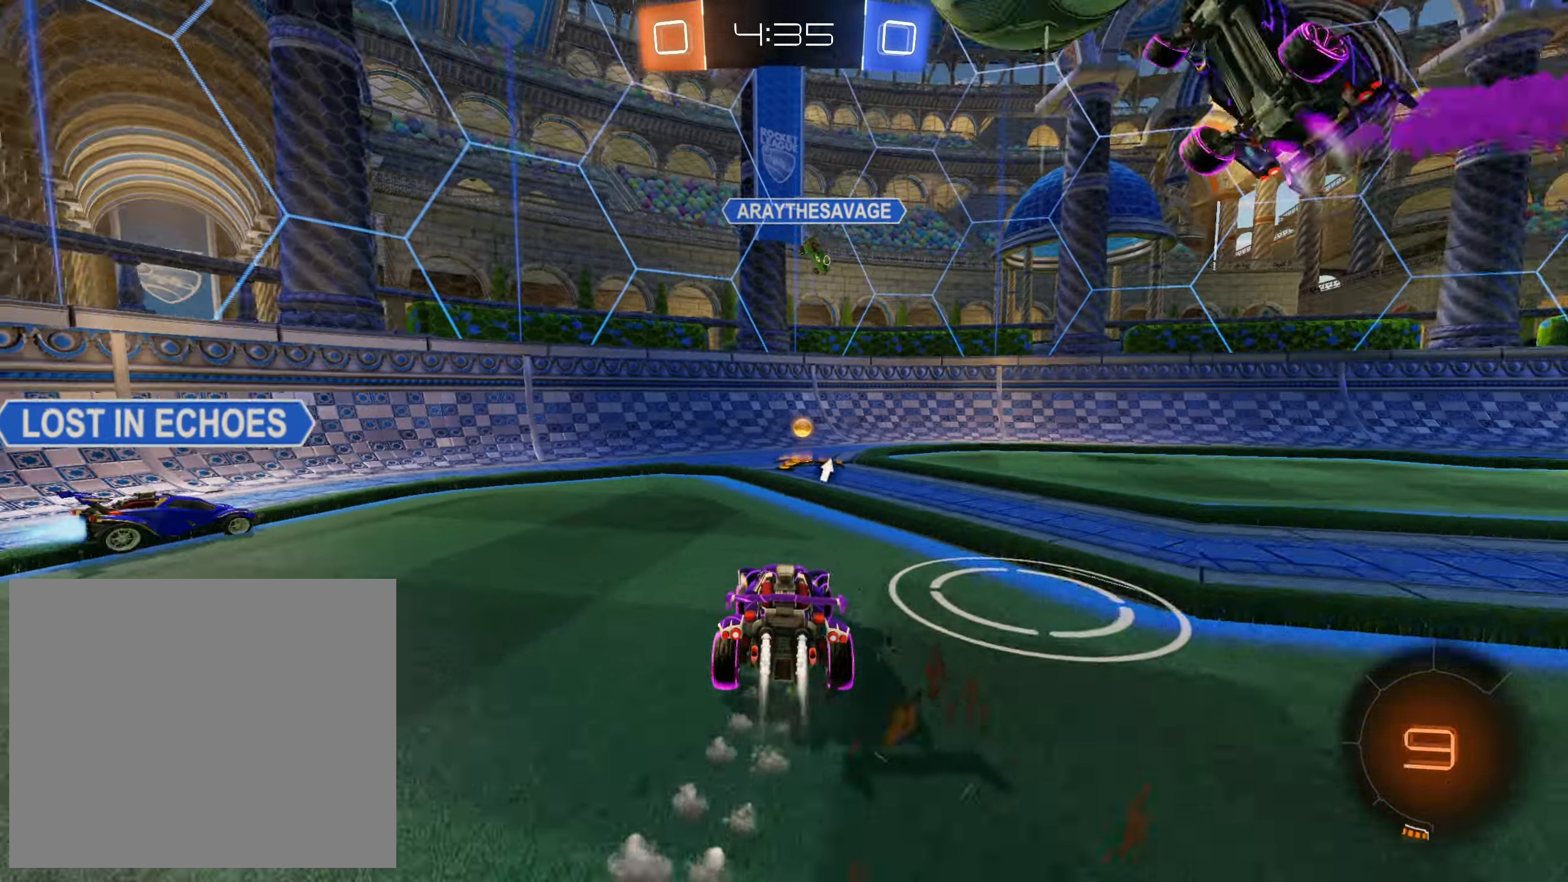
{"buttons": ["L1", "R2"], "left_stick": "up-right", "right_stick": "center", "events": [[234, "left_stick", "right"], [300, "CROSS", "up"], [367, "L1", "down"], [400, "TRIANGLE", "down"], [434, "left_stick", "up-right"], [500, "TRIANGLE", "up"]]}
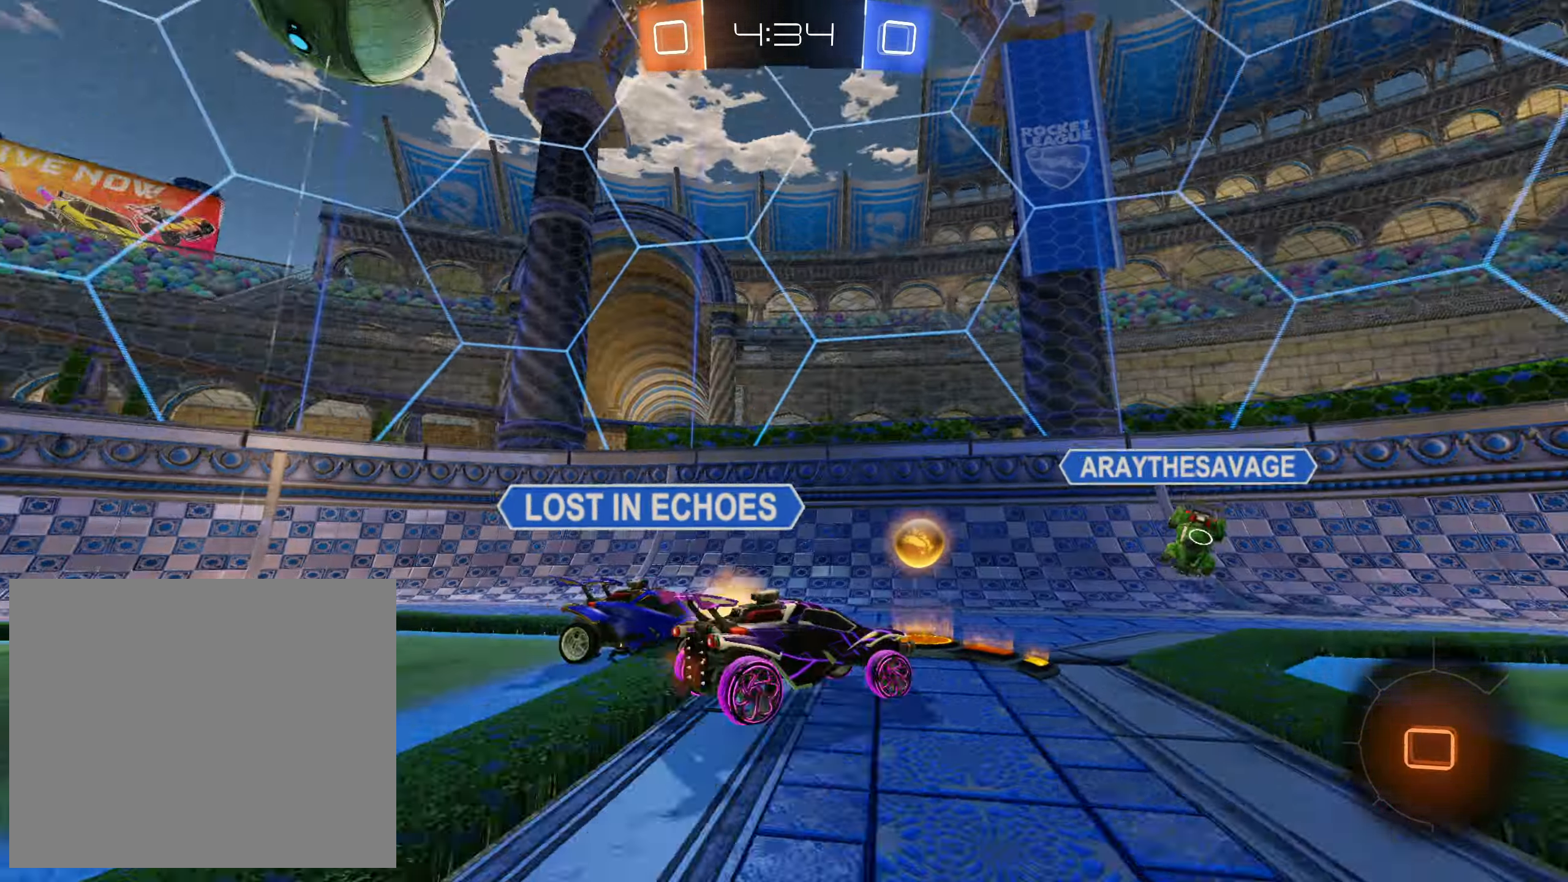
{"buttons": ["R2"], "left_stick": "up-right", "right_stick": "center", "events": [[50, "L1", "up"]]}